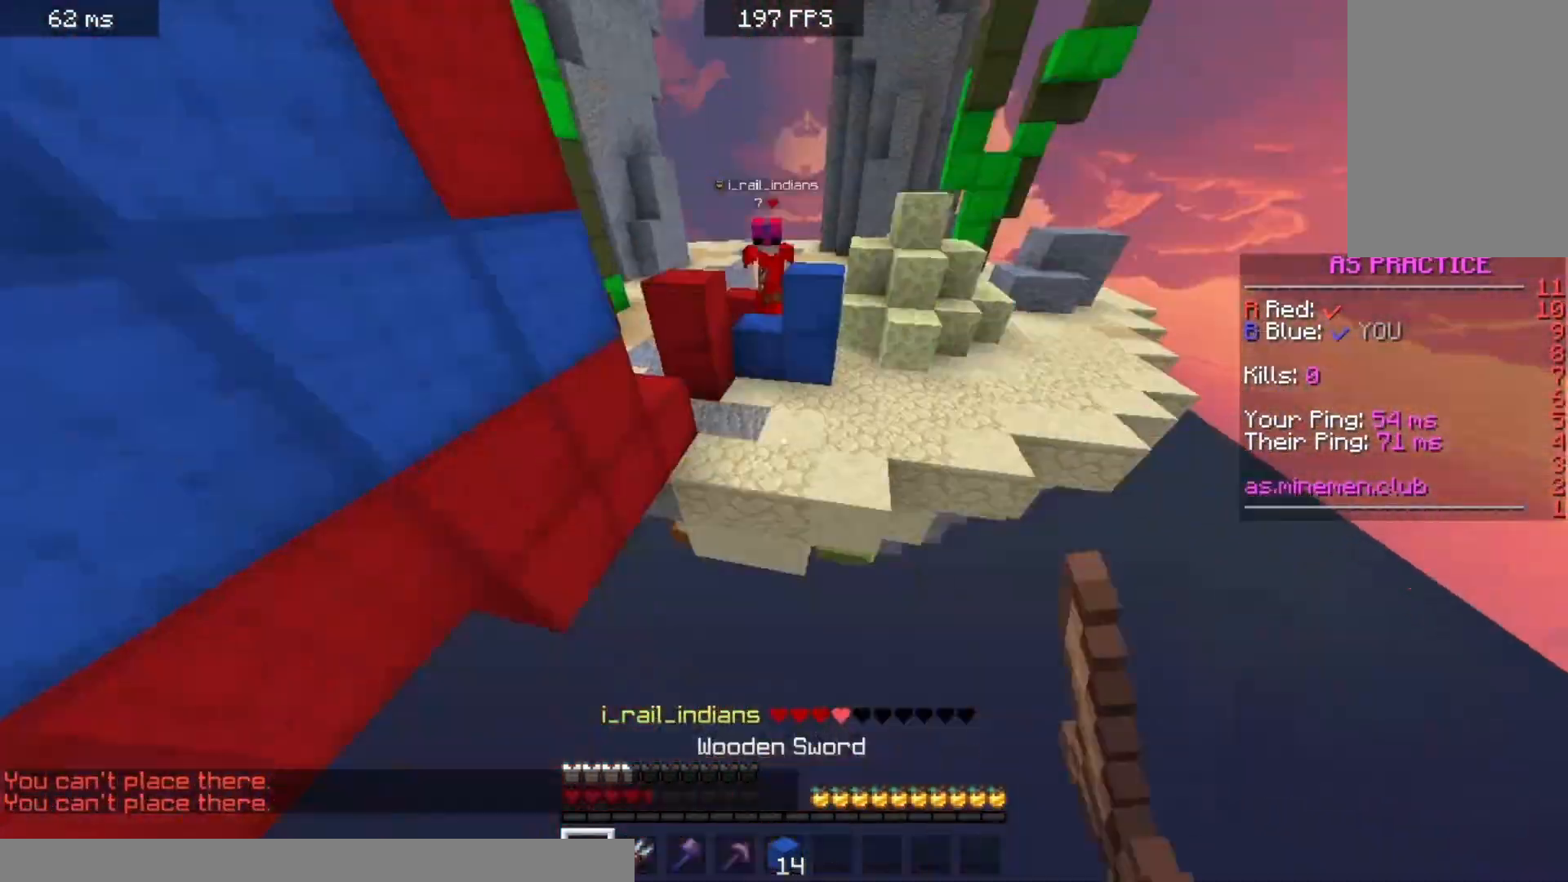
Gameplay with keyboard and mouse; each line is a JSON object with the keys and mouse buttons held at the frame after it. "events" lists presses ("down") and releases ("up") of "a", "d", "s", "space", "w", "mouse_left" and "mouse_right" between this image and that frame as [ms after this image, input, new state], when the widget could be followed in between. "mouse_left", "mouse_right" = the "left", "right" buttons of the "mouse" list. No other keys are recorded. Fast repeated clicks can show as one long hold. Mouse movement is not recorded.
{"keys": ["d", "w"], "mouse": [], "events": [[167, "mouse_right", "down"], [300, "mouse_right", "up"]]}
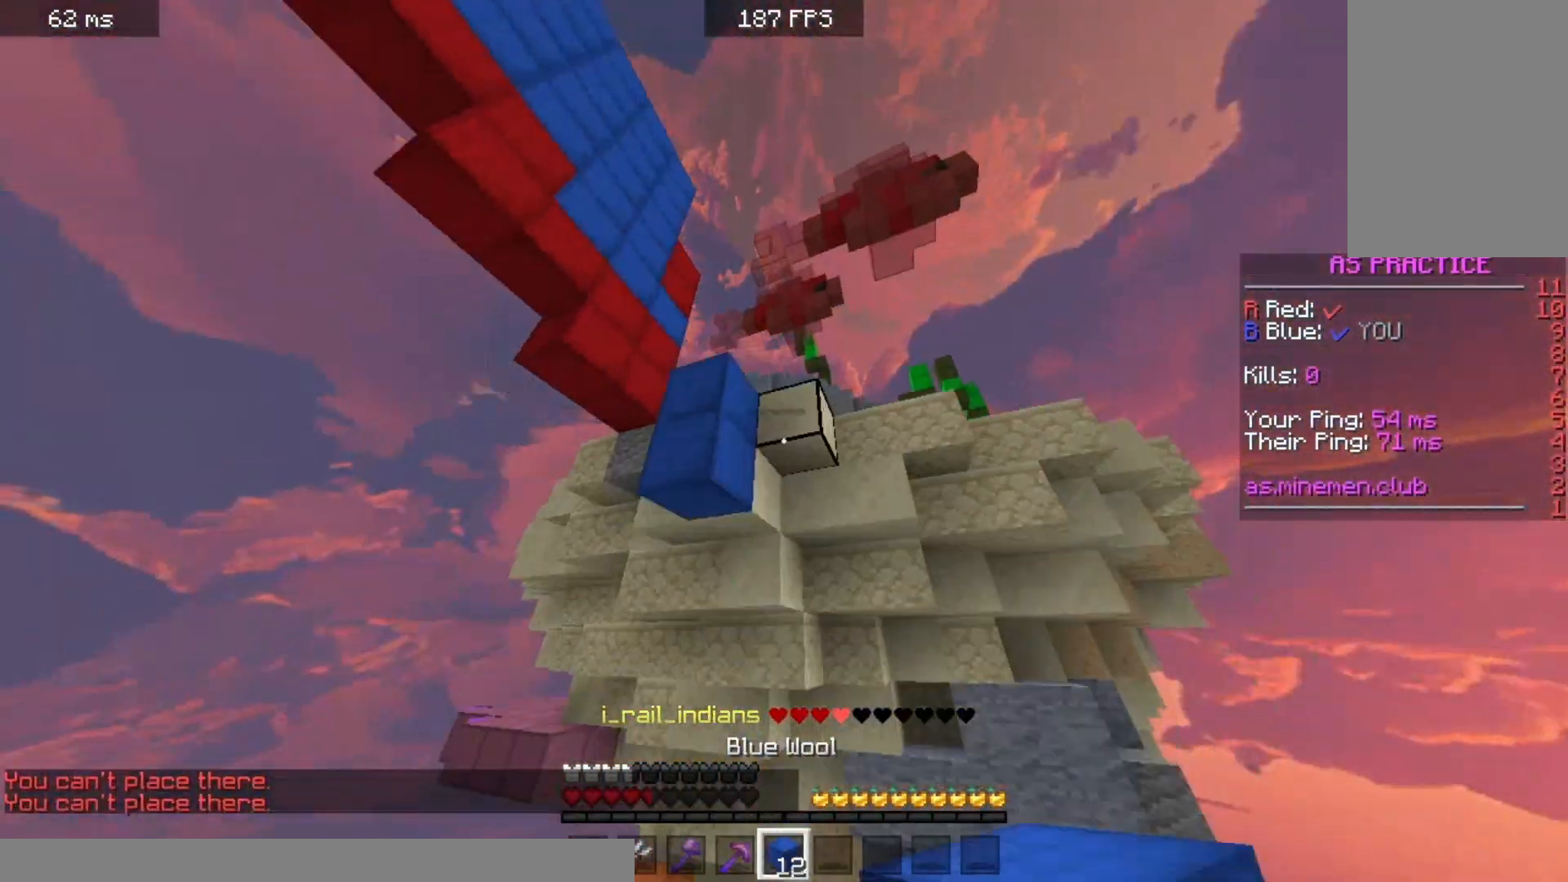
{"keys": [], "mouse": [], "events": [[67, "d", "up"], [133, "w", "up"], [233, "mouse_right", "down"], [500, "mouse_right", "up"]]}
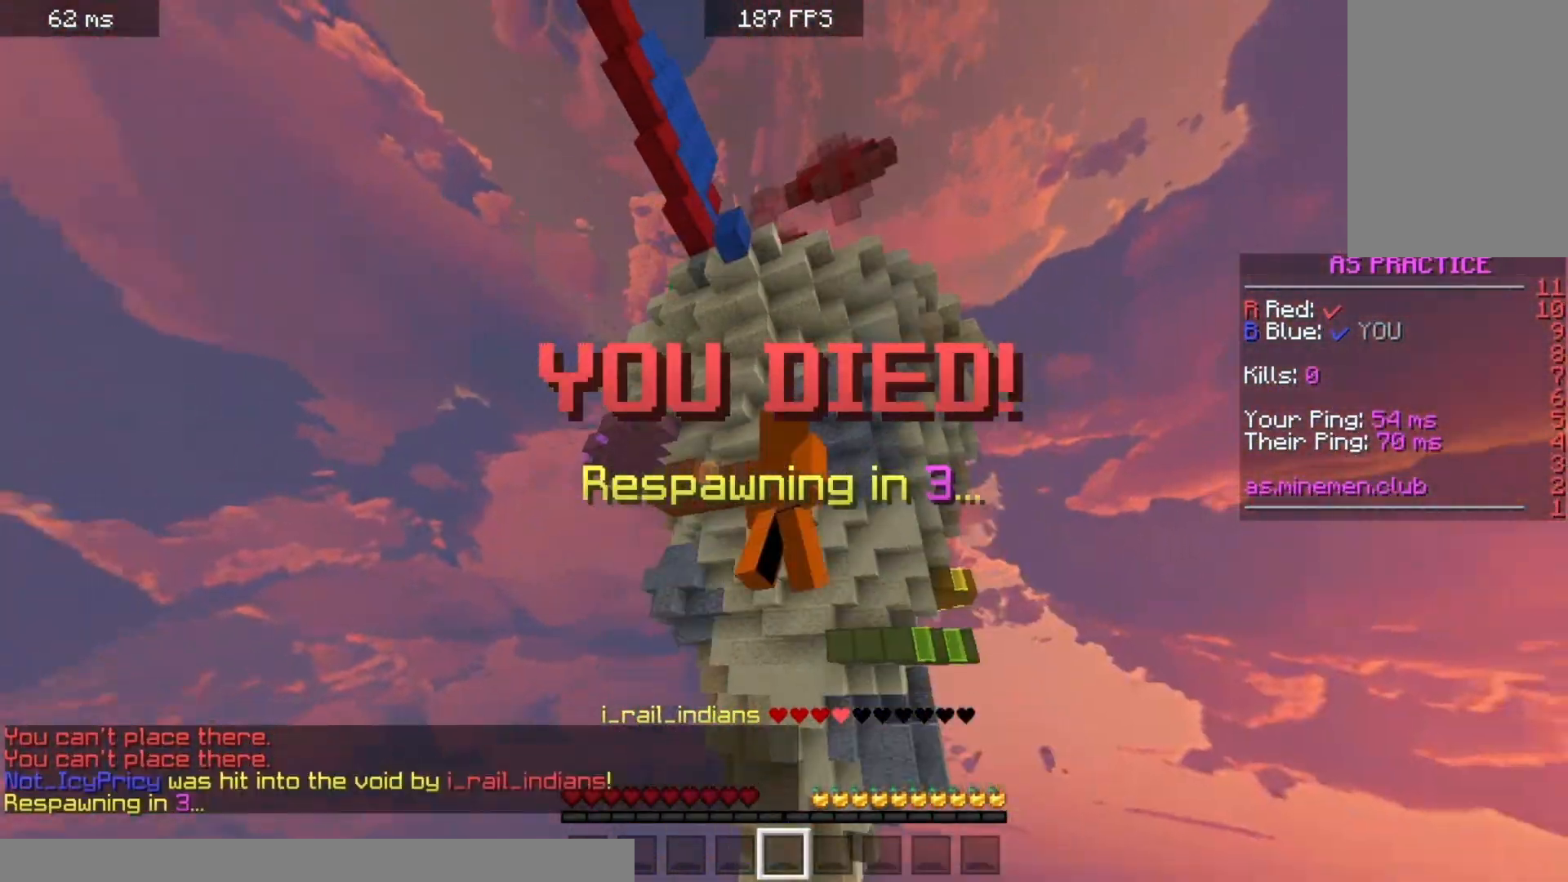
{"keys": [], "mouse": [], "events": []}
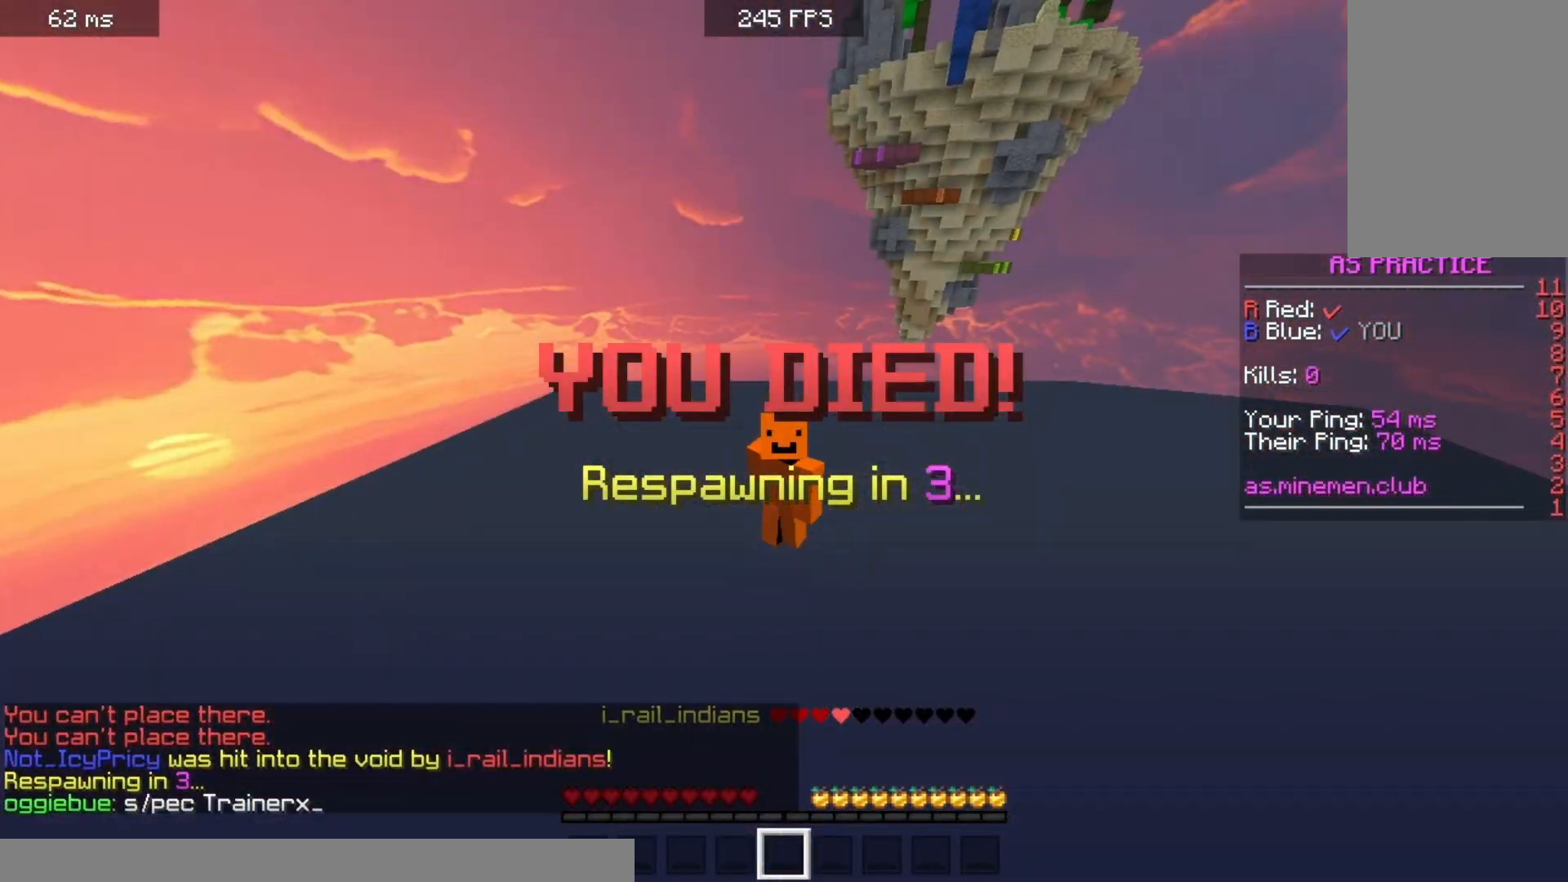
{"keys": ["w"], "mouse": [], "events": [[500, "w", "down"]]}
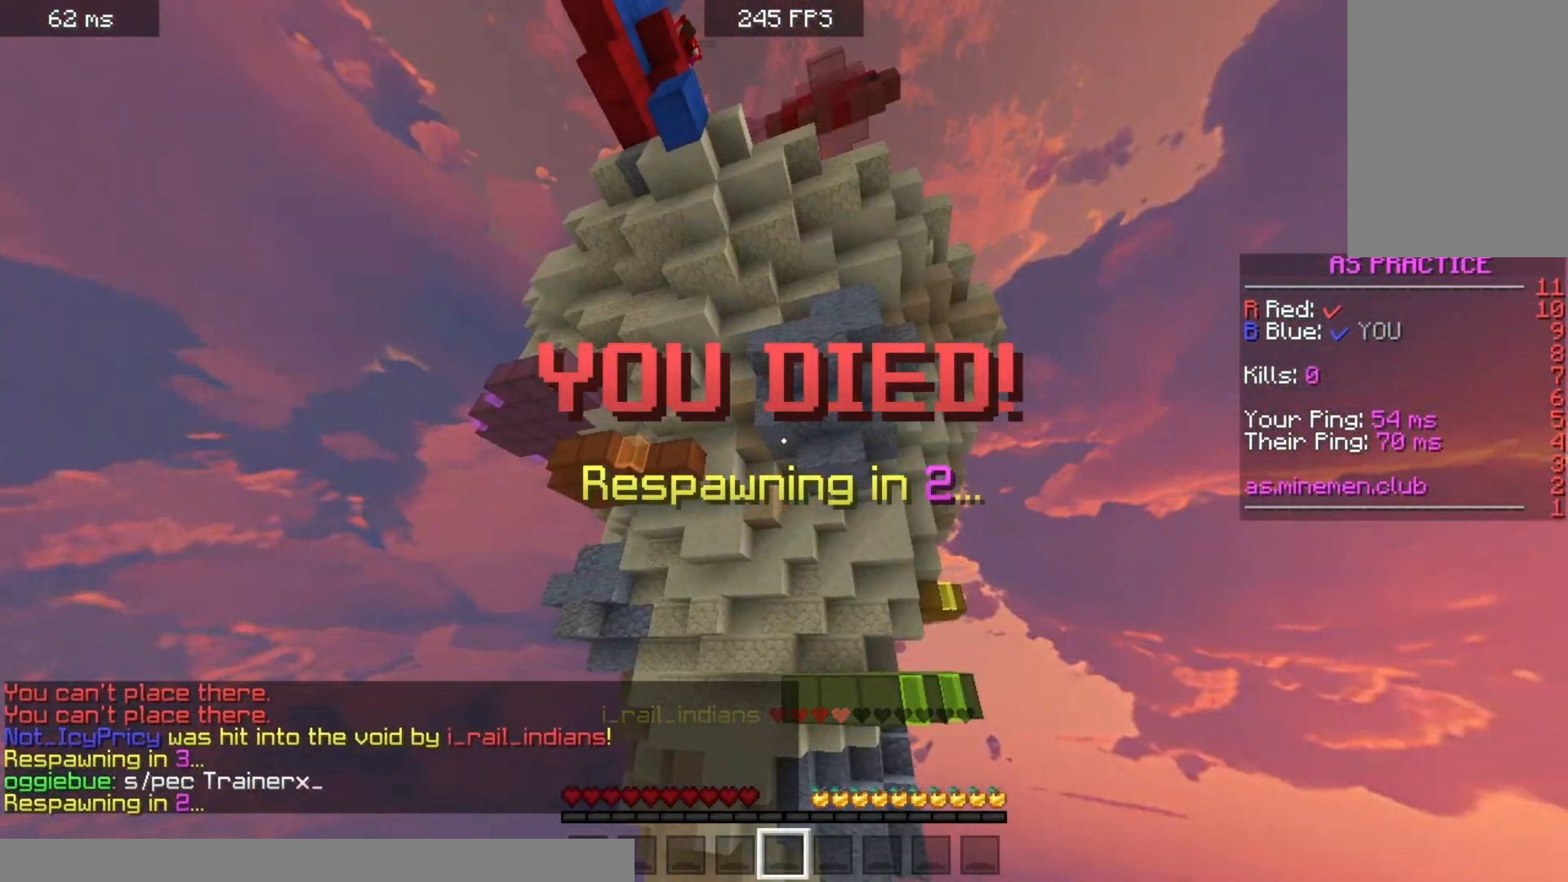
{"keys": ["w"], "mouse": [], "events": [[33, "mouse_right", "down"], [67, "space", "down"], [167, "mouse_right", "up"], [433, "space", "up"]]}
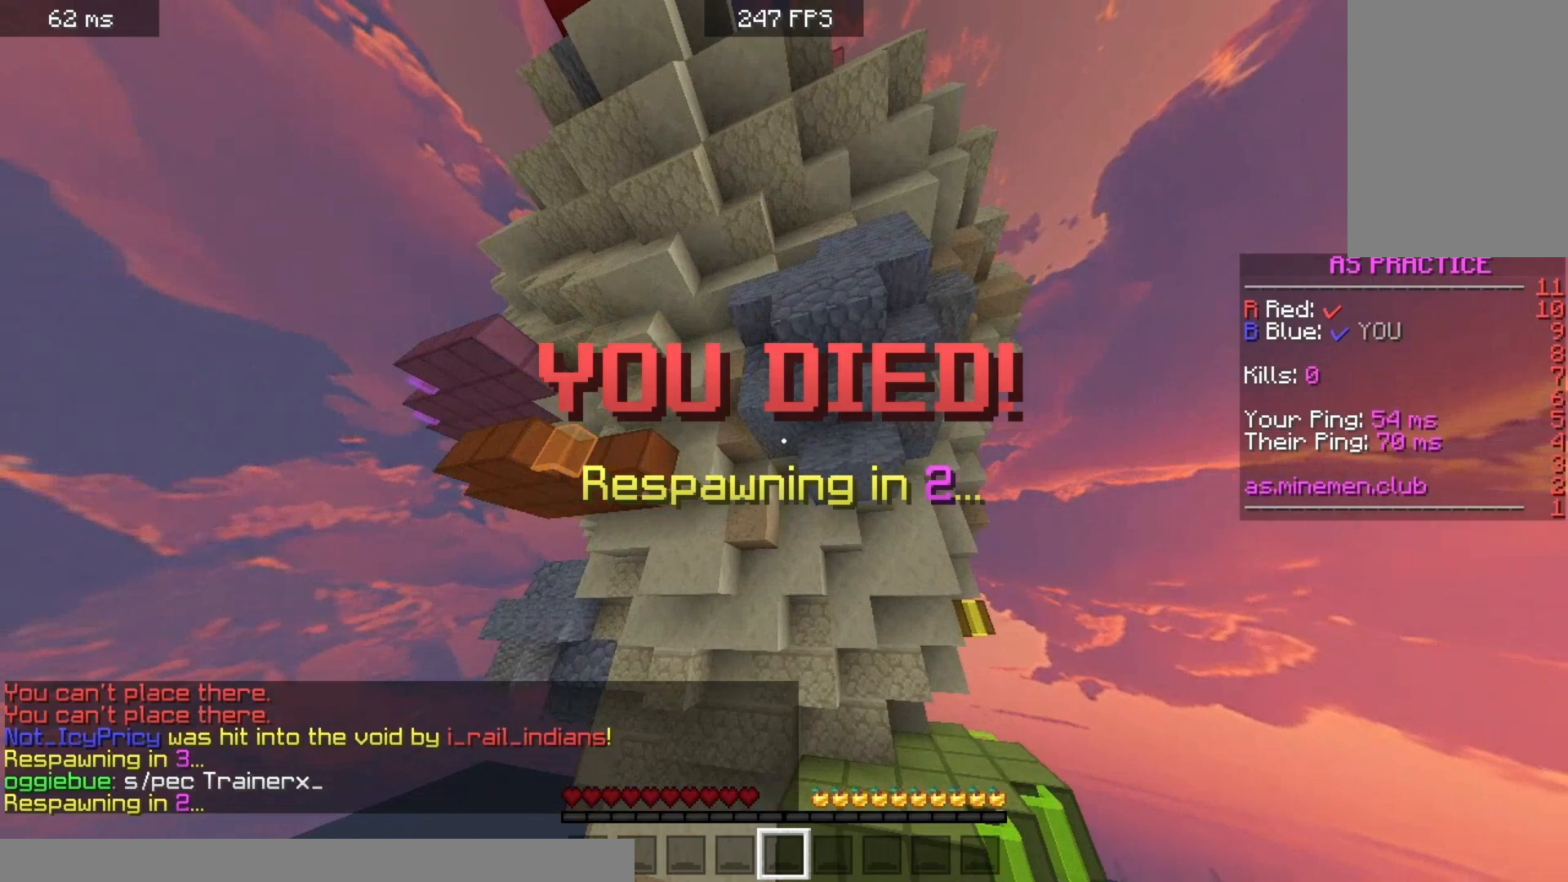
{"keys": ["space", "w"], "mouse": [], "events": [[200, "space", "down"]]}
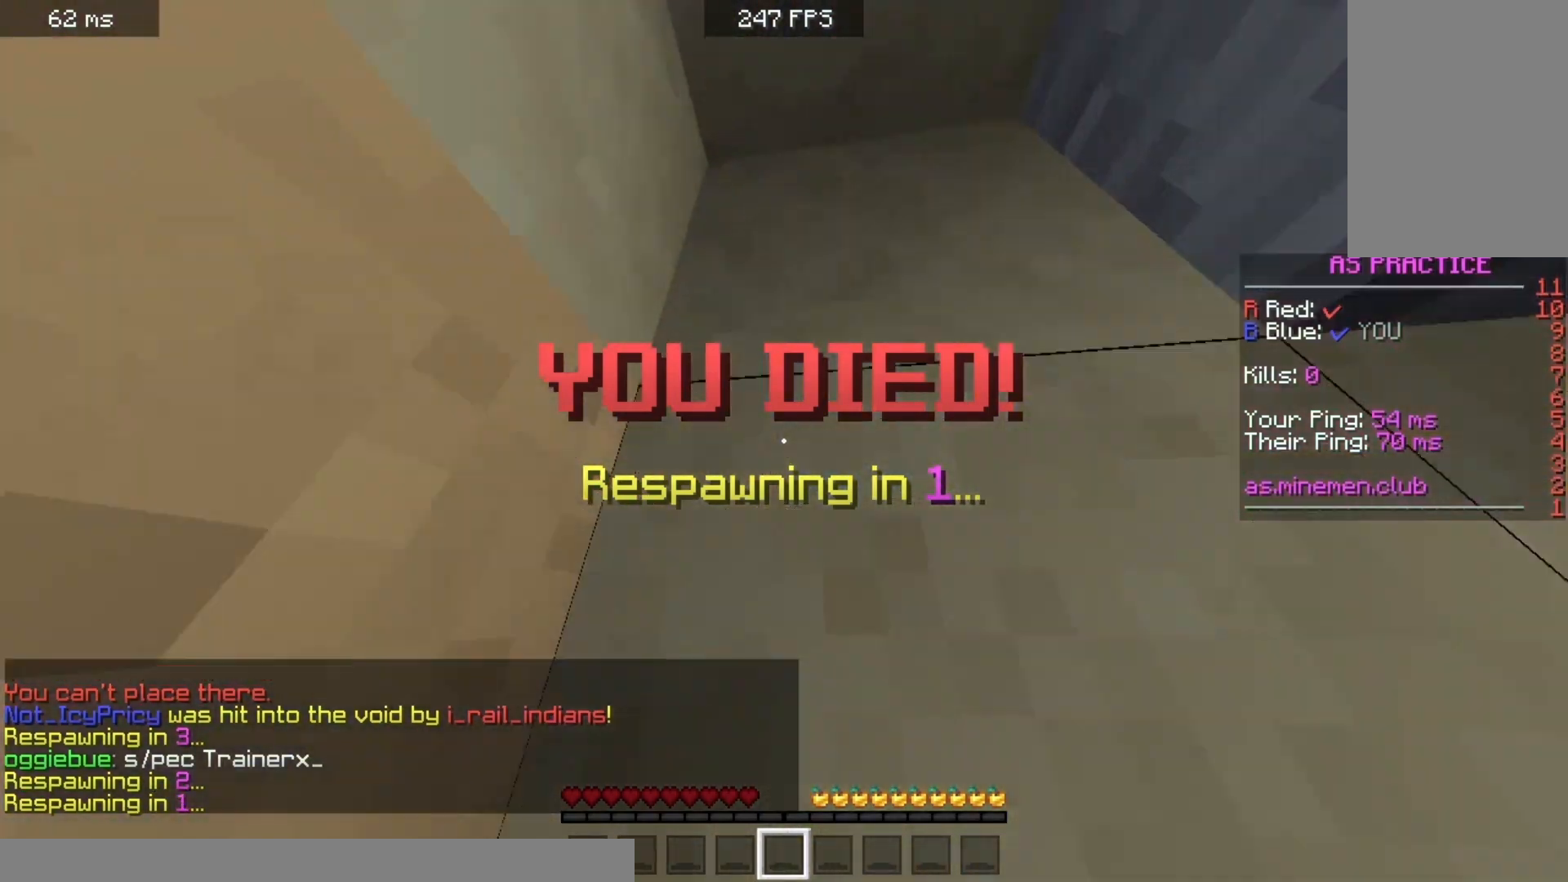
{"keys": ["space", "w"], "mouse": [], "events": [[267, "space", "up"], [333, "mouse_left", "down"], [333, "space", "down"], [467, "mouse_left", "up"]]}
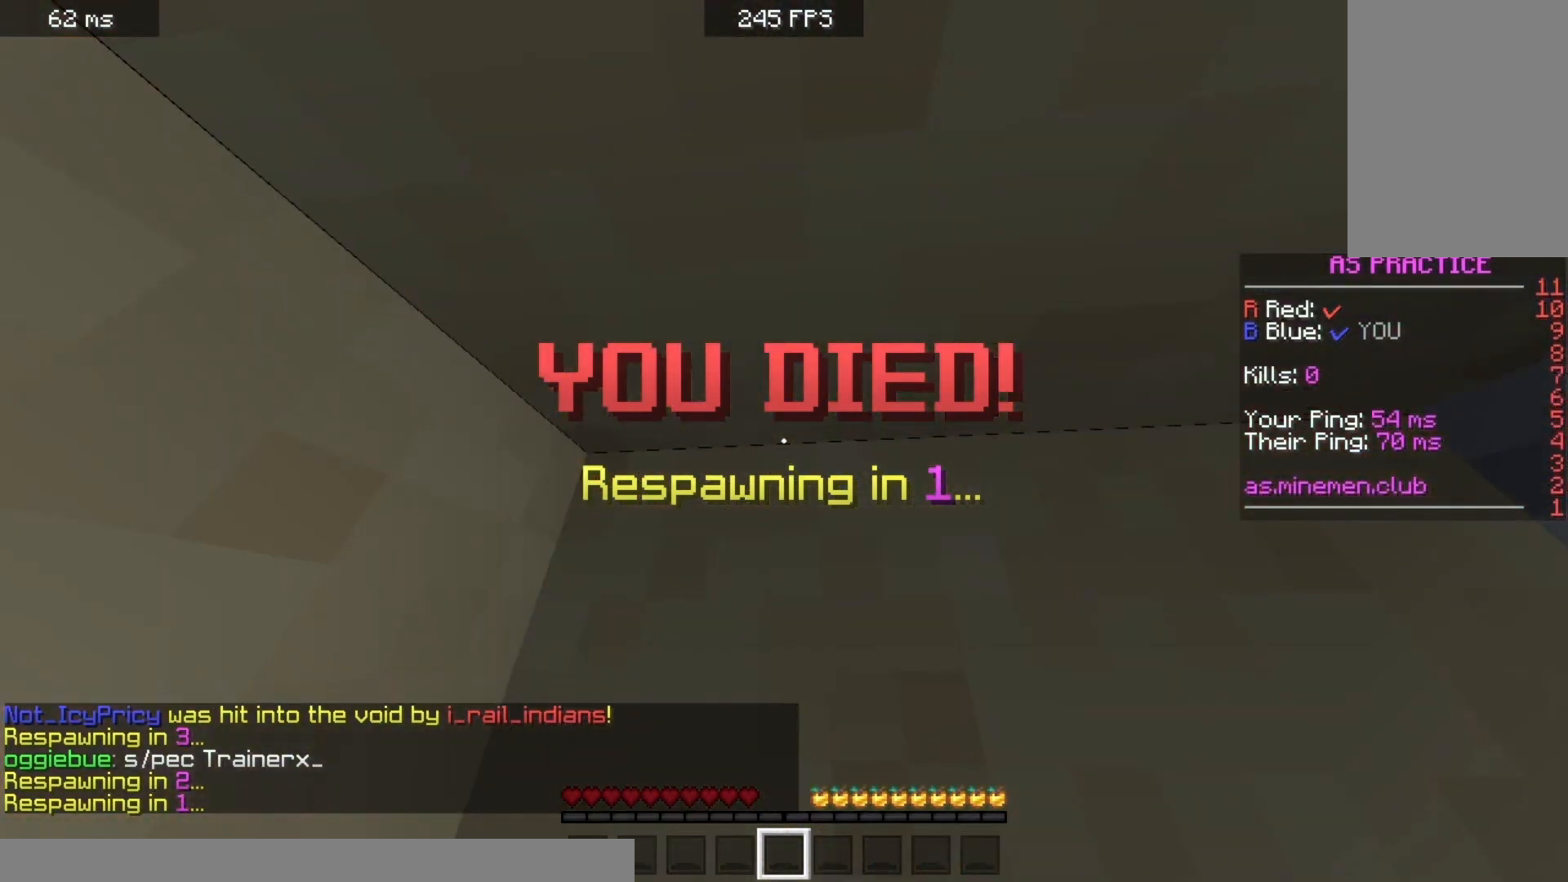
{"keys": ["space", "w"], "mouse": ["left"], "events": [[67, "mouse_left", "down"]]}
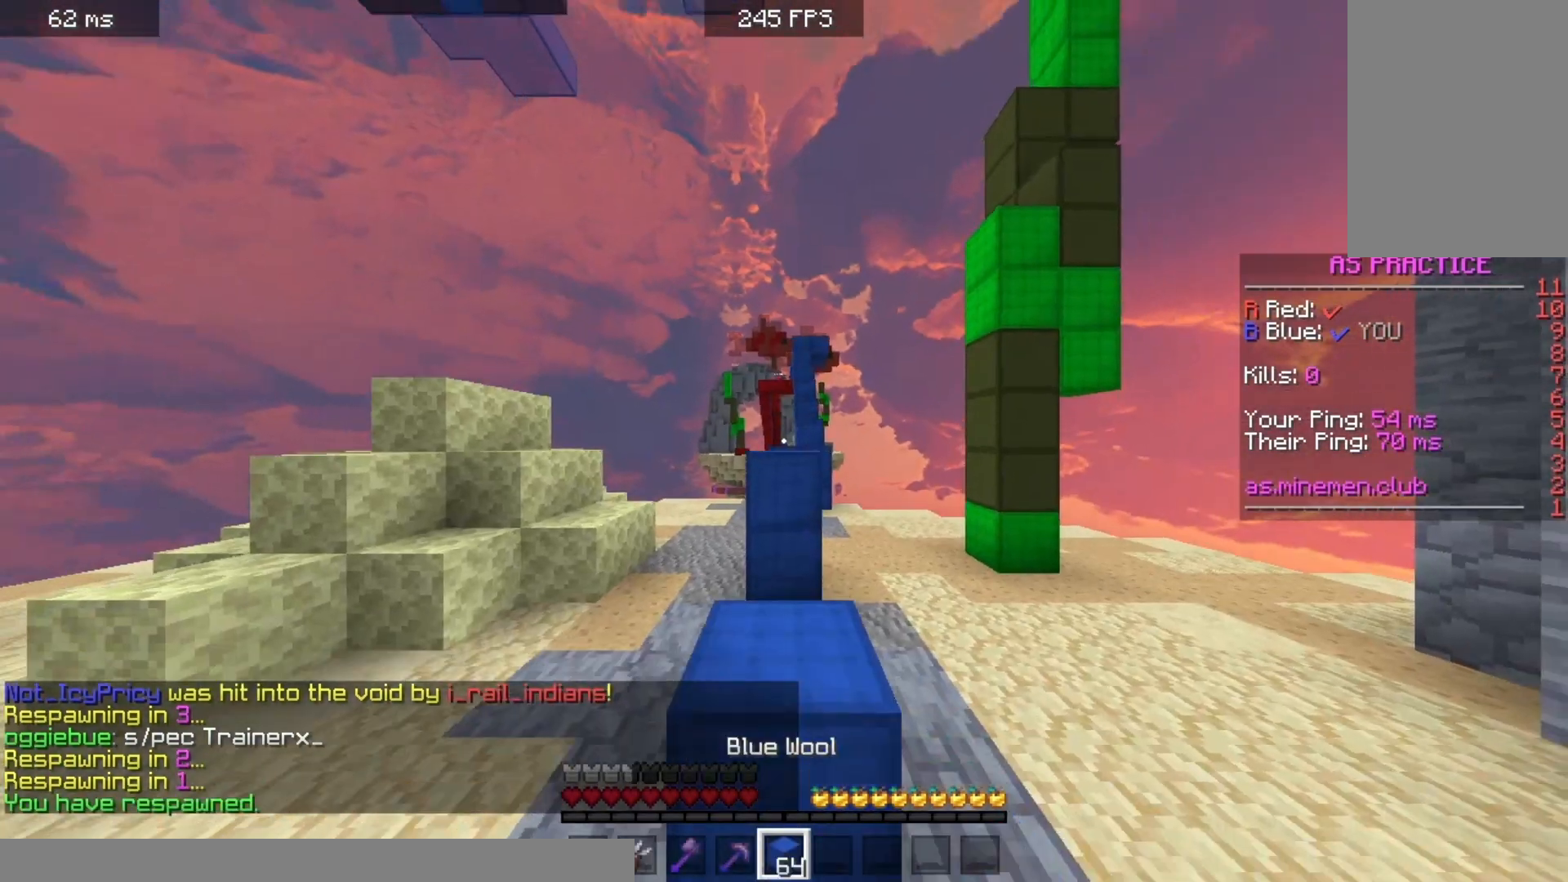
{"keys": ["space", "w"], "mouse": [], "events": [[267, "mouse_left", "up"], [267, "space", "up"], [400, "space", "down"]]}
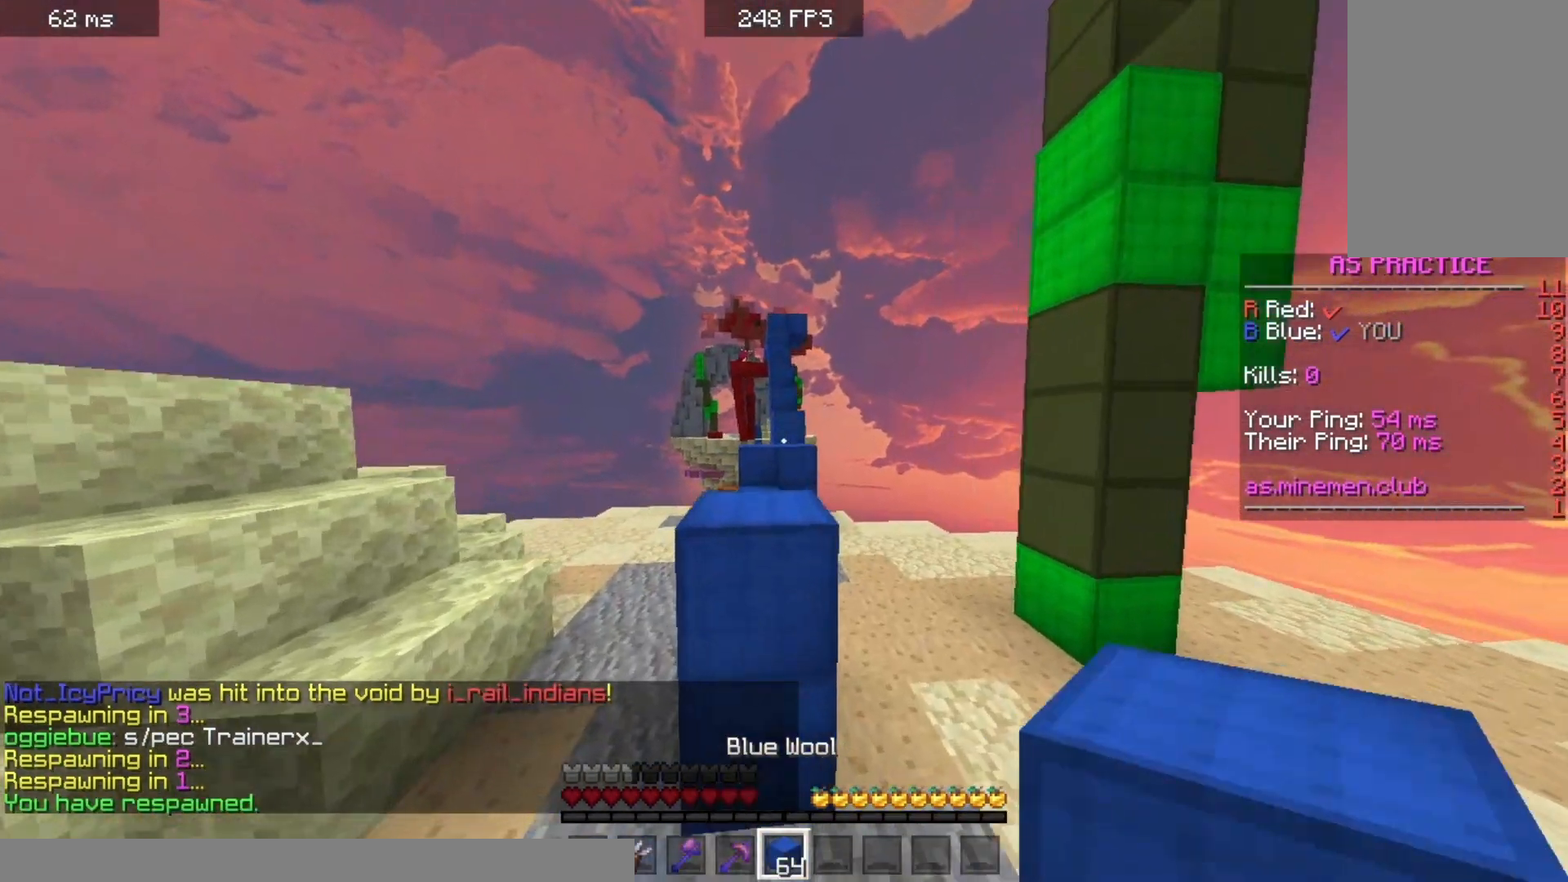
{"keys": ["space", "w"], "mouse": [], "events": [[333, "space", "up"], [433, "space", "down"]]}
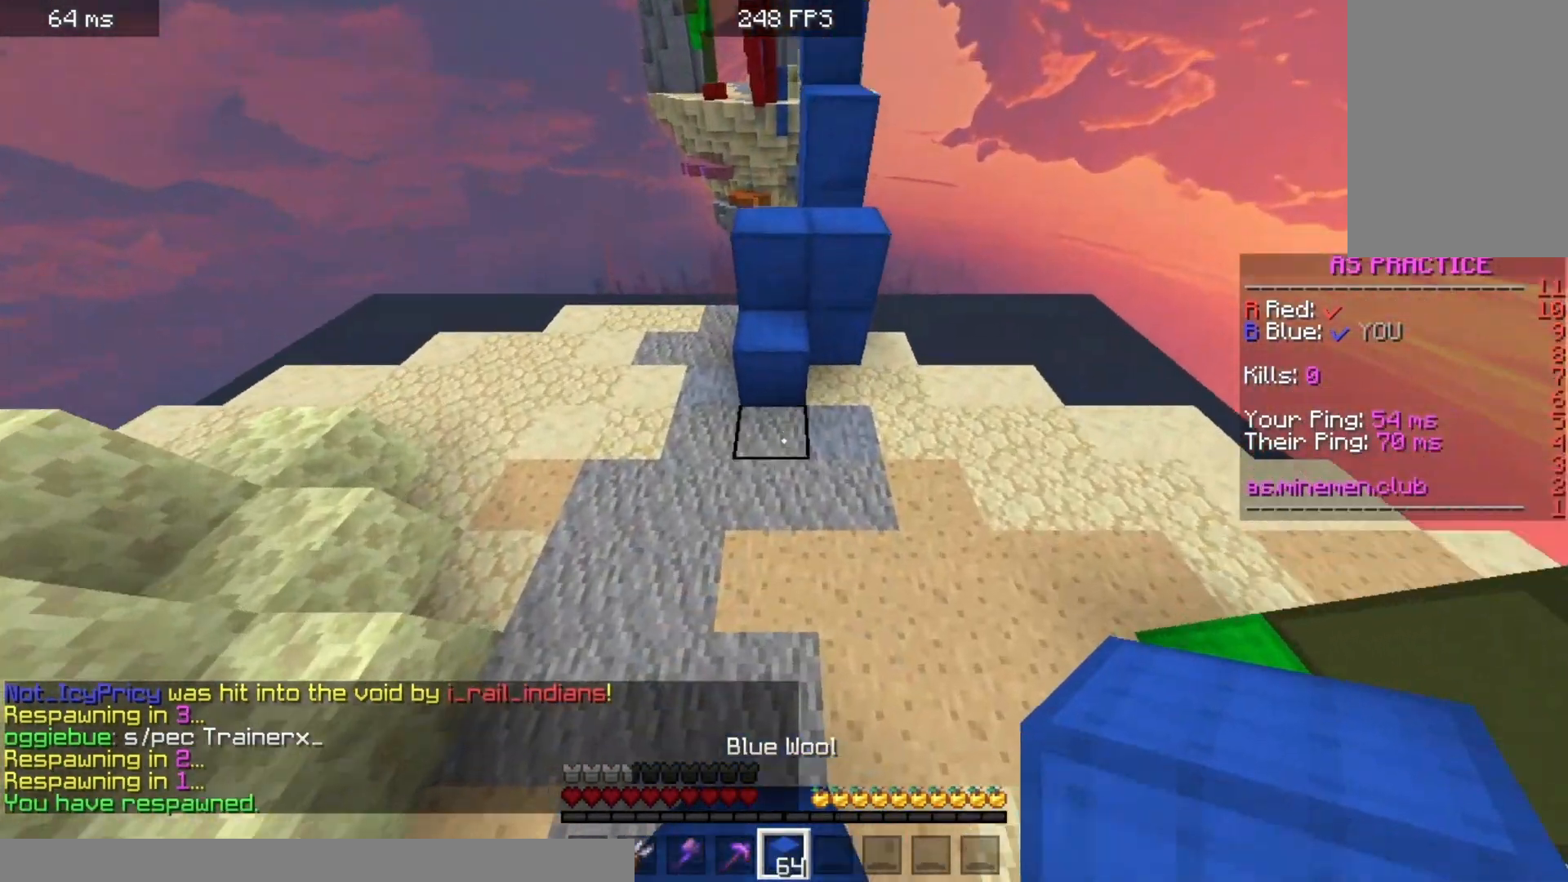
{"keys": ["space", "w"], "mouse": ["right"], "events": [[467, "mouse_right", "down"]]}
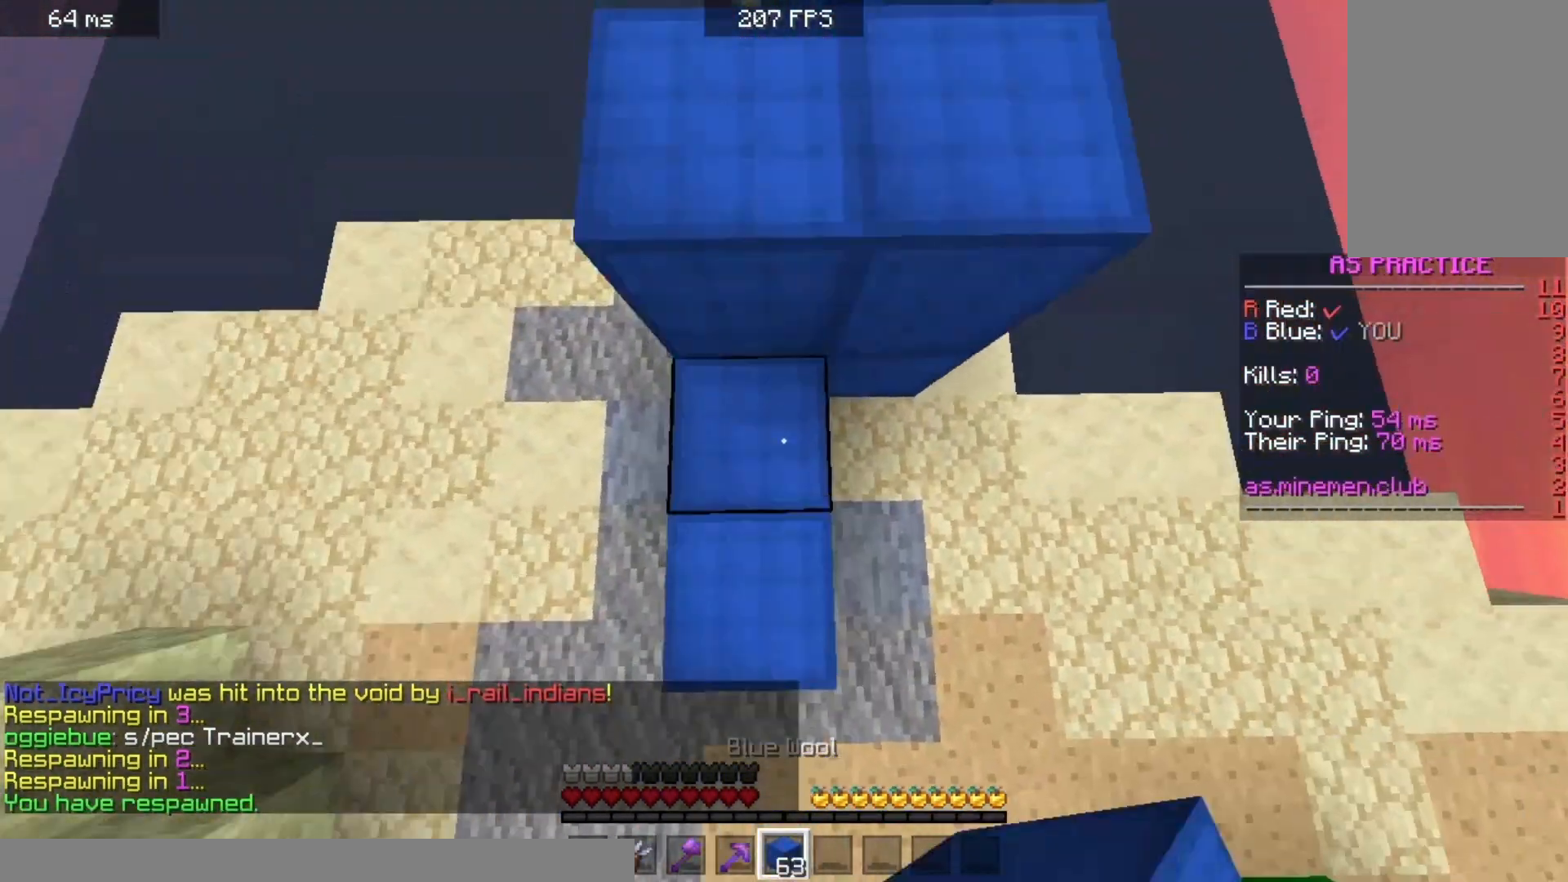
{"keys": ["w"], "mouse": [], "events": [[33, "space", "up"], [67, "mouse_right", "up"], [200, "space", "down"], [300, "mouse_left", "down"], [367, "d", "down"], [400, "mouse_left", "up"], [467, "d", "up"], [467, "space", "up"]]}
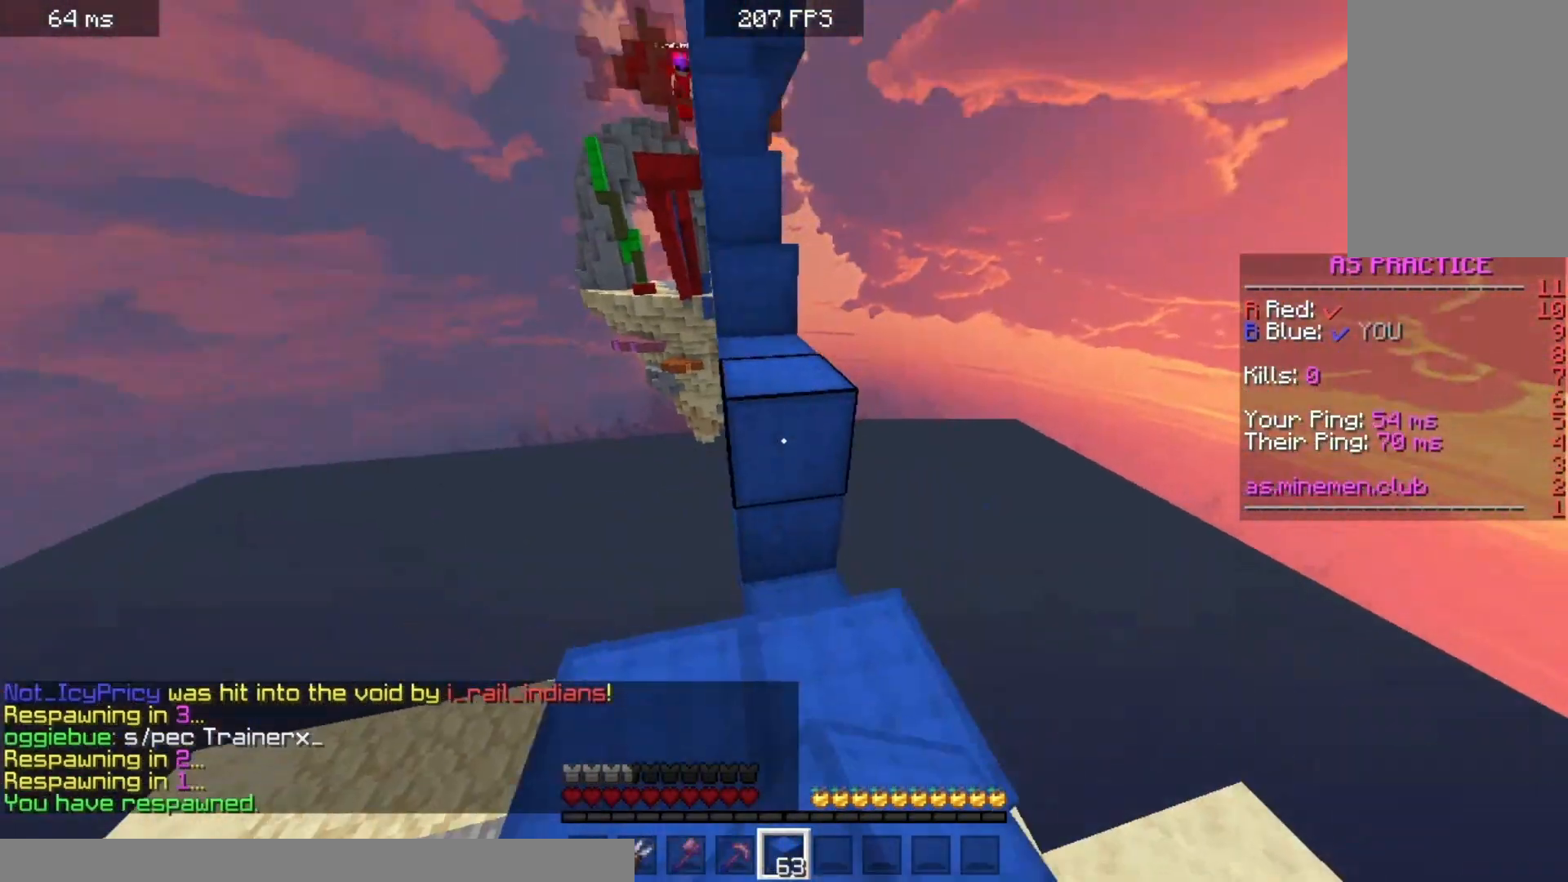
{"keys": ["w"], "mouse": ["left"], "events": [[167, "space", "down"], [400, "mouse_left", "down"], [400, "space", "up"]]}
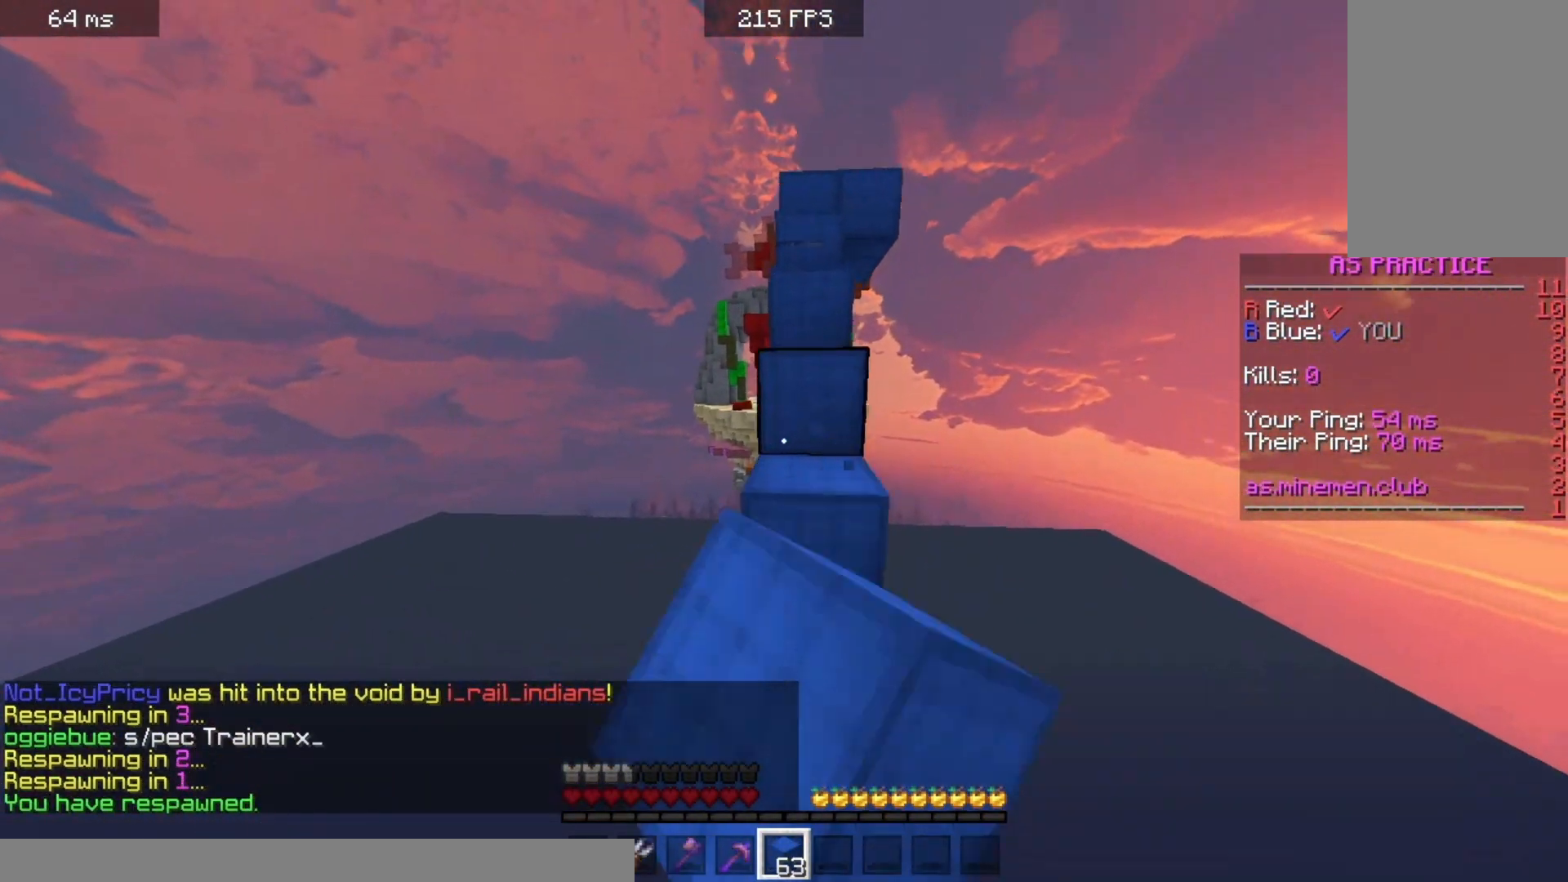
{"keys": ["space", "w"], "mouse": [], "events": [[33, "mouse_left", "up"], [67, "space", "down"], [333, "space", "up"], [433, "space", "down"]]}
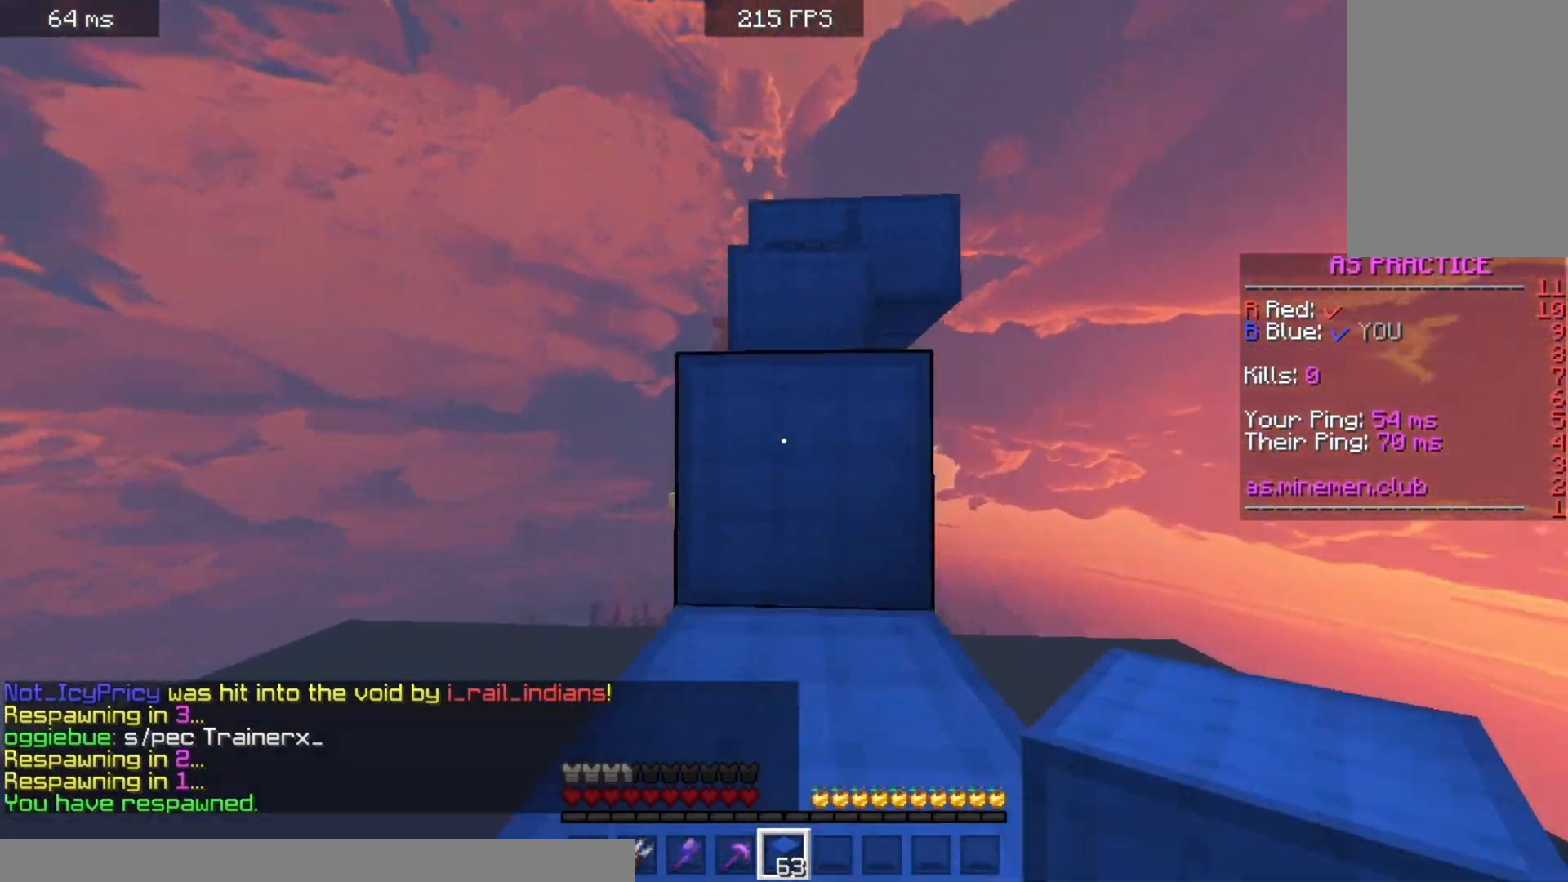
{"keys": ["space", "w"], "mouse": [], "events": [[367, "space", "up"], [467, "space", "down"]]}
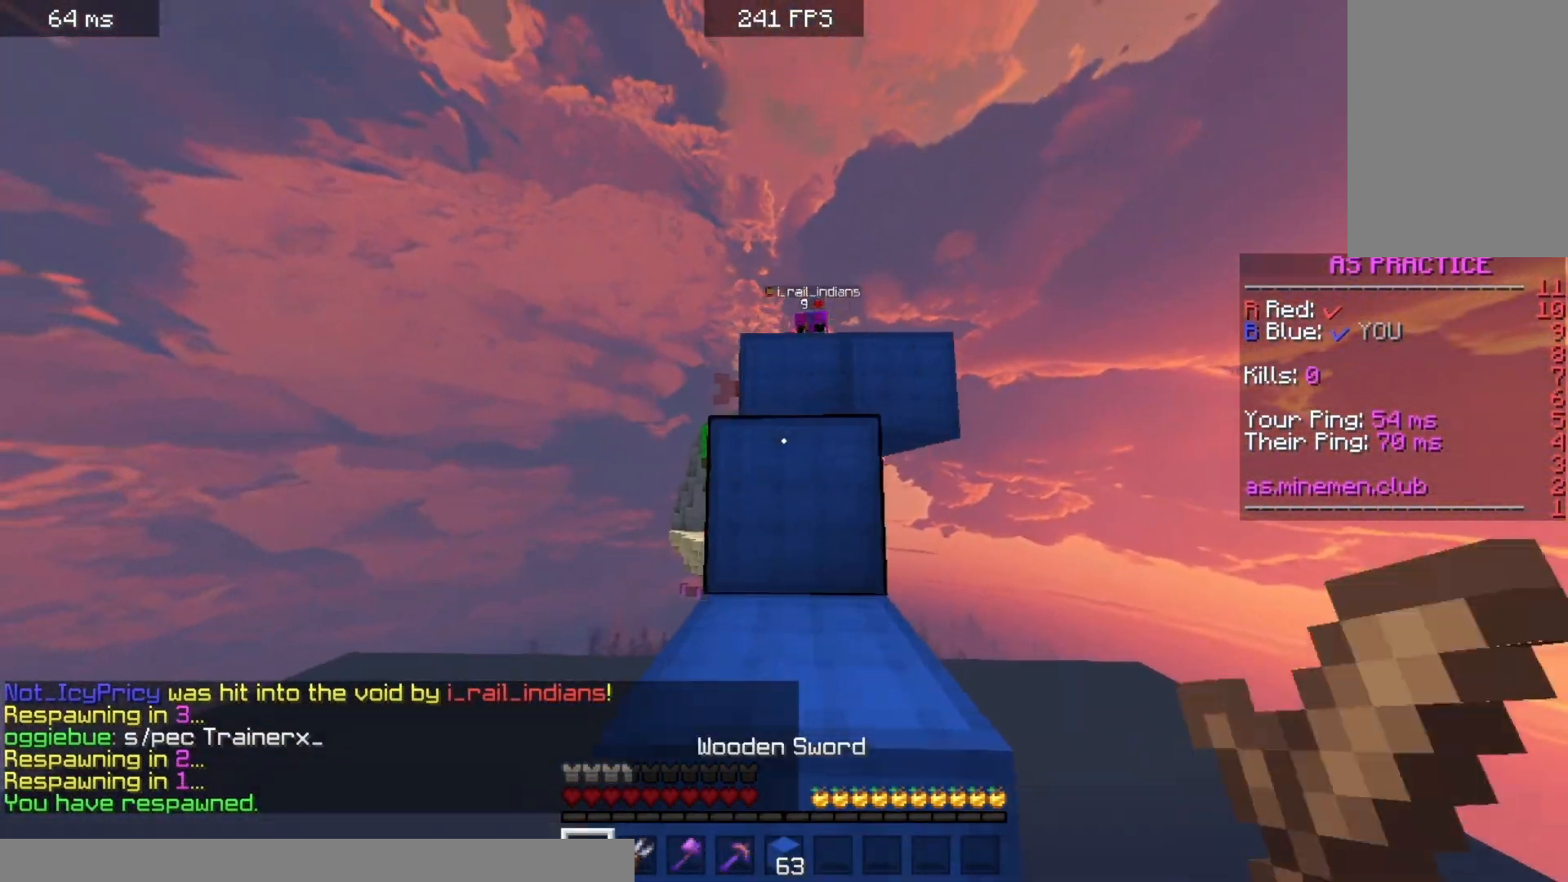
{"keys": ["space", "w"], "mouse": ["left"], "events": [[267, "space", "up"], [400, "mouse_left", "down"], [500, "space", "down"]]}
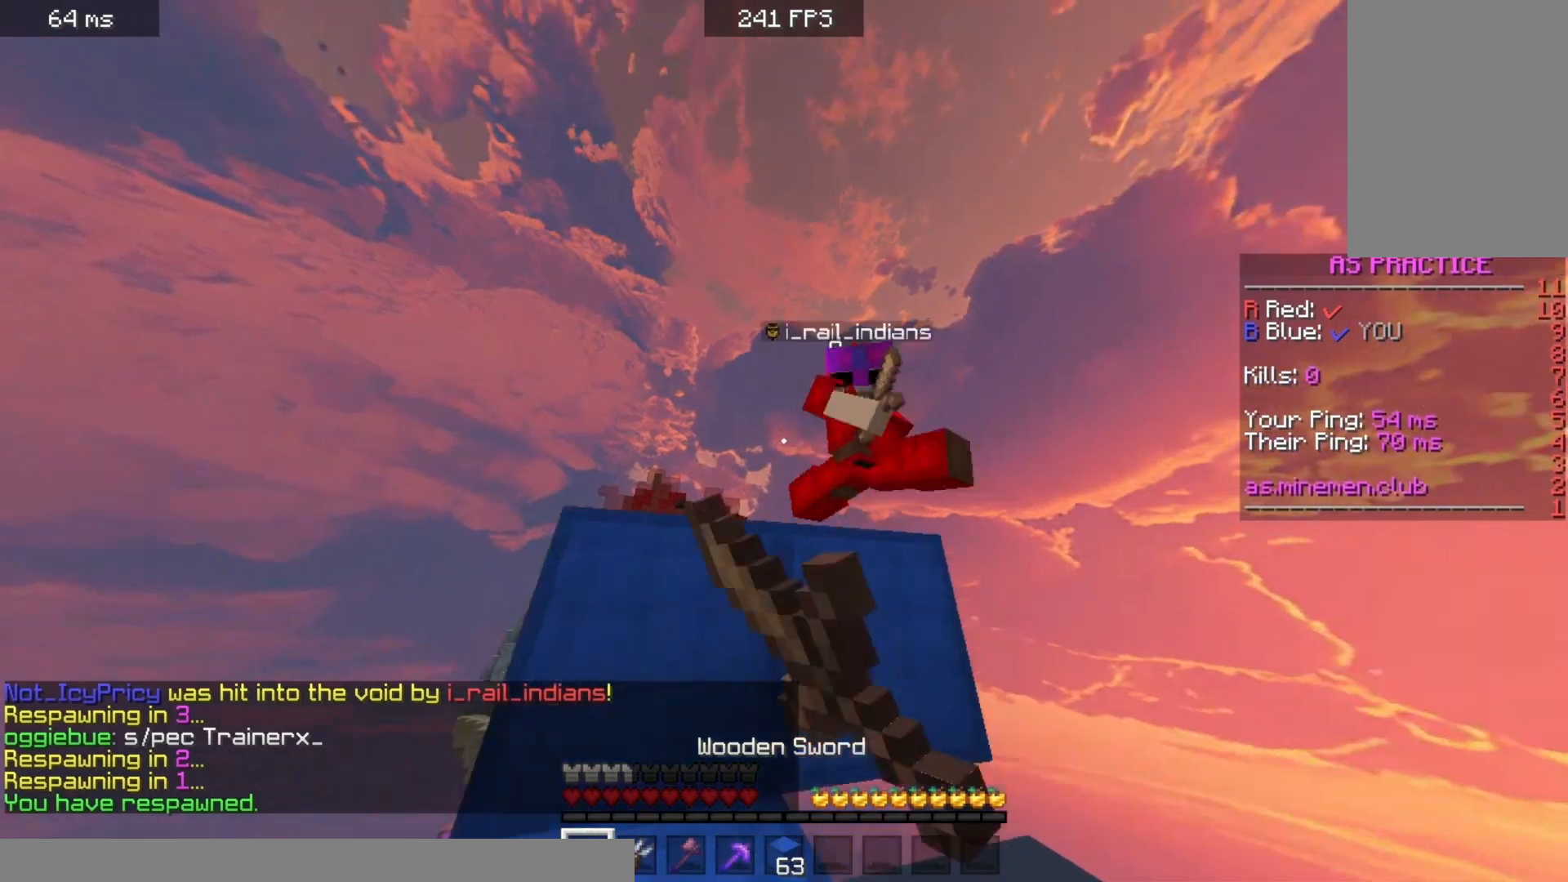
{"keys": ["space", "w"], "mouse": ["left"], "events": []}
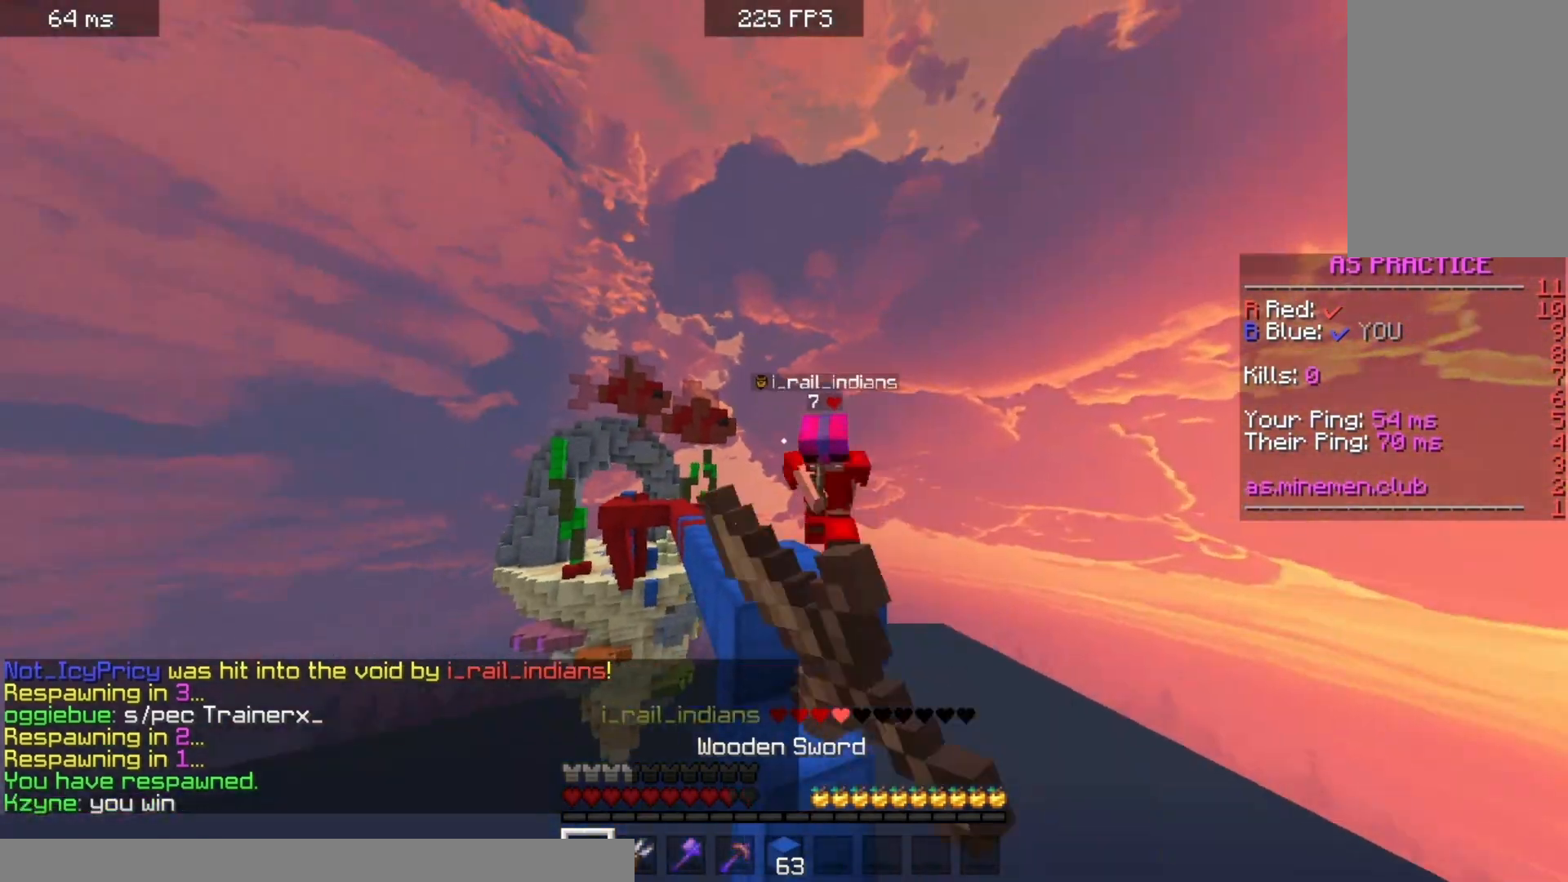
{"keys": ["d", "space", "w"], "mouse": ["right"], "events": [[67, "mouse_left", "up"], [167, "d", "down"], [467, "mouse_right", "down"]]}
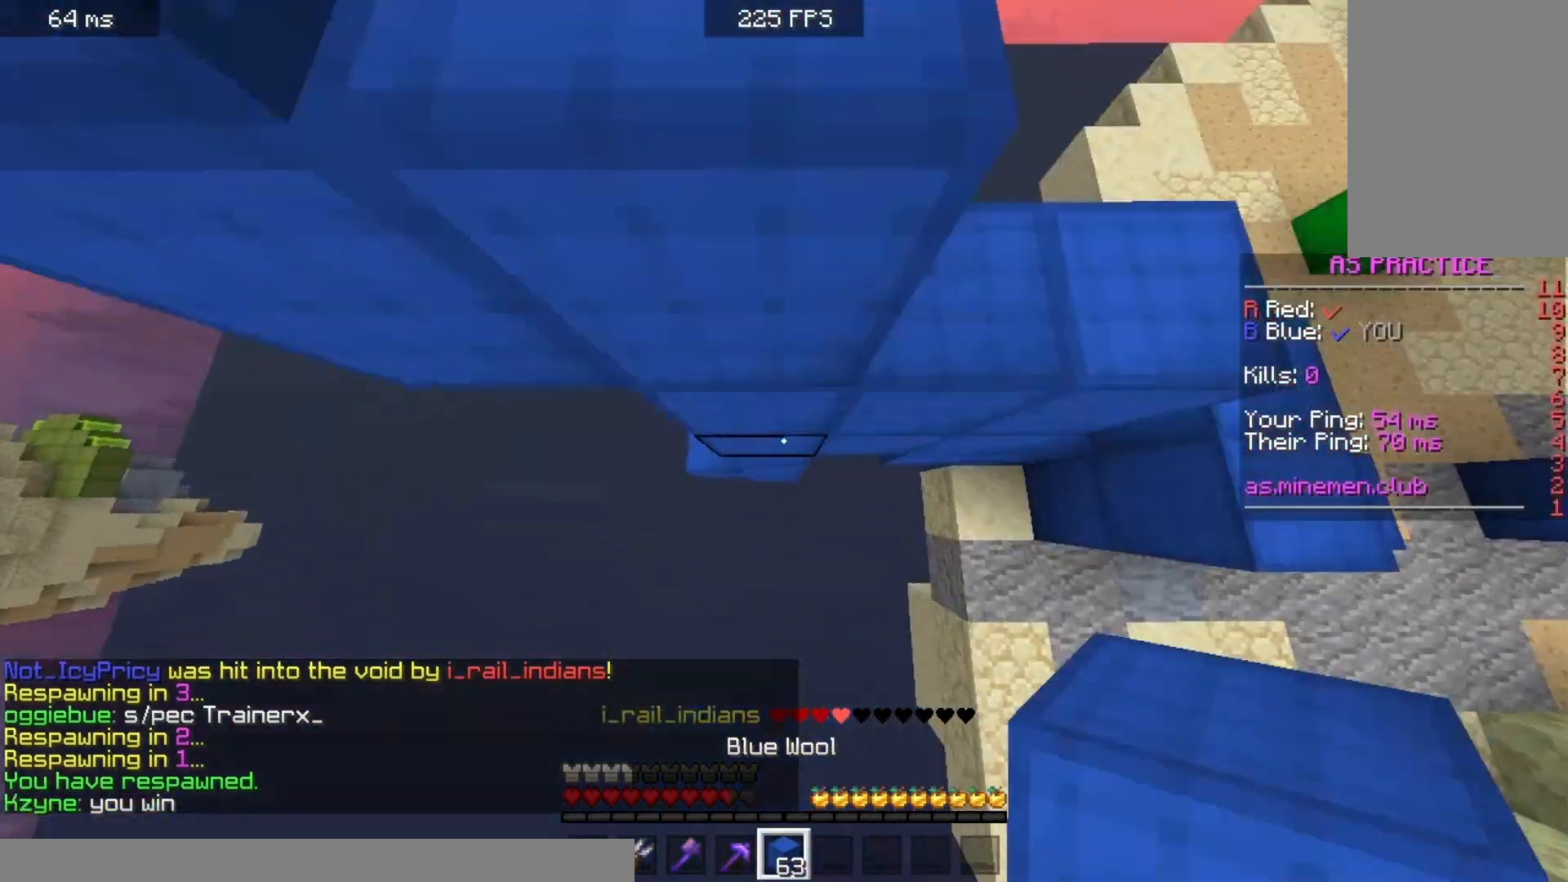
{"keys": ["space", "w"], "mouse": [], "events": [[33, "mouse_right", "up"], [100, "mouse_right", "down"], [333, "mouse_right", "up"], [400, "d", "up"], [400, "mouse_right", "down"], [467, "mouse_right", "up"]]}
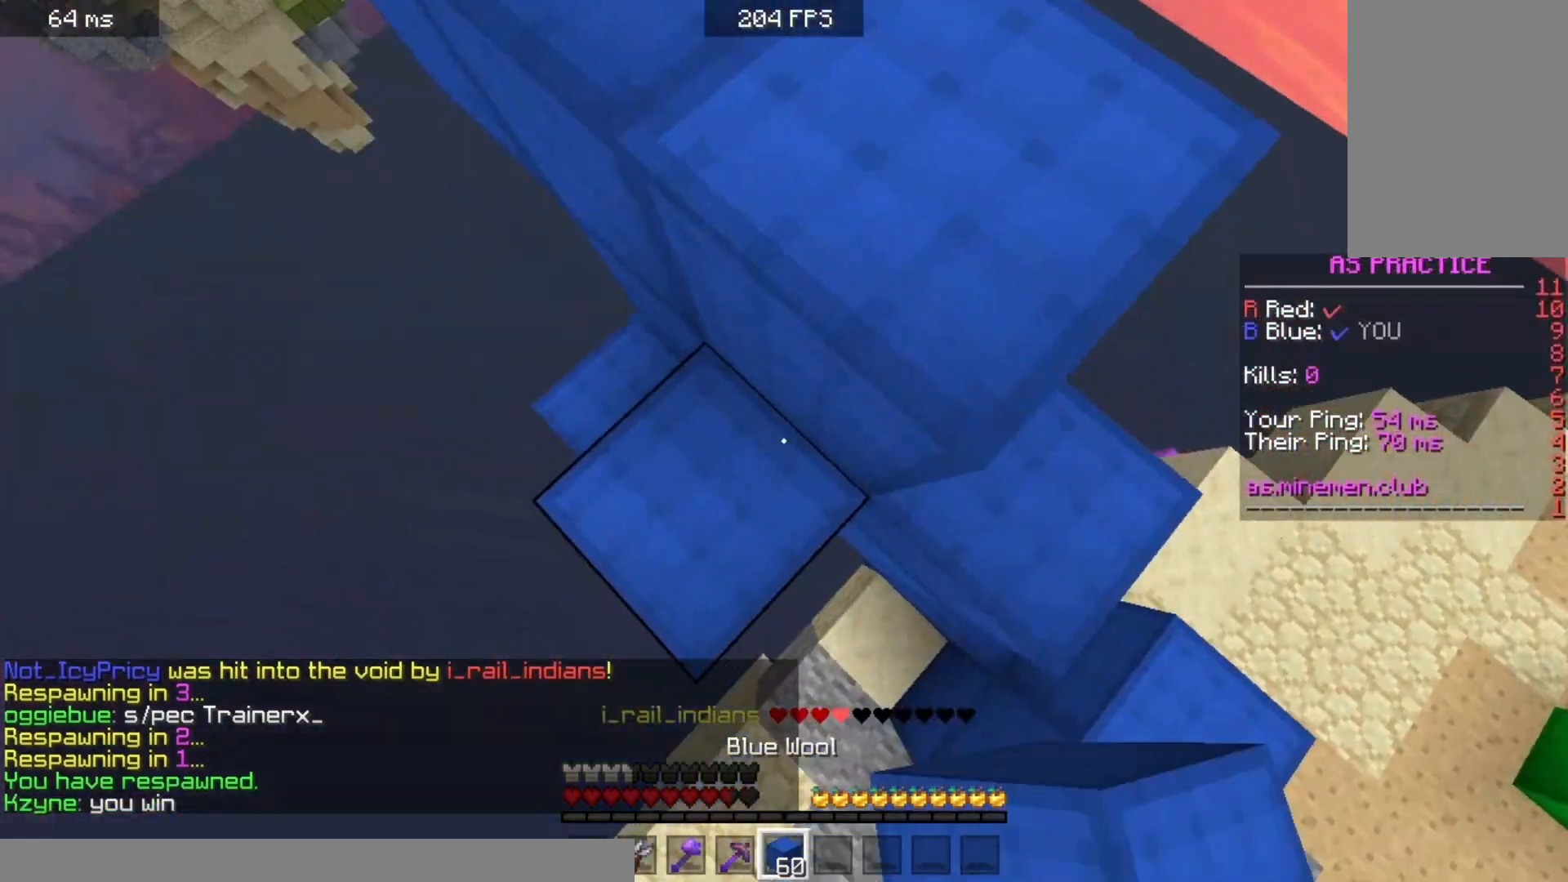
{"keys": ["d", "space", "w"], "mouse": [], "events": [[133, "space", "up"], [333, "space", "down"], [367, "d", "down"]]}
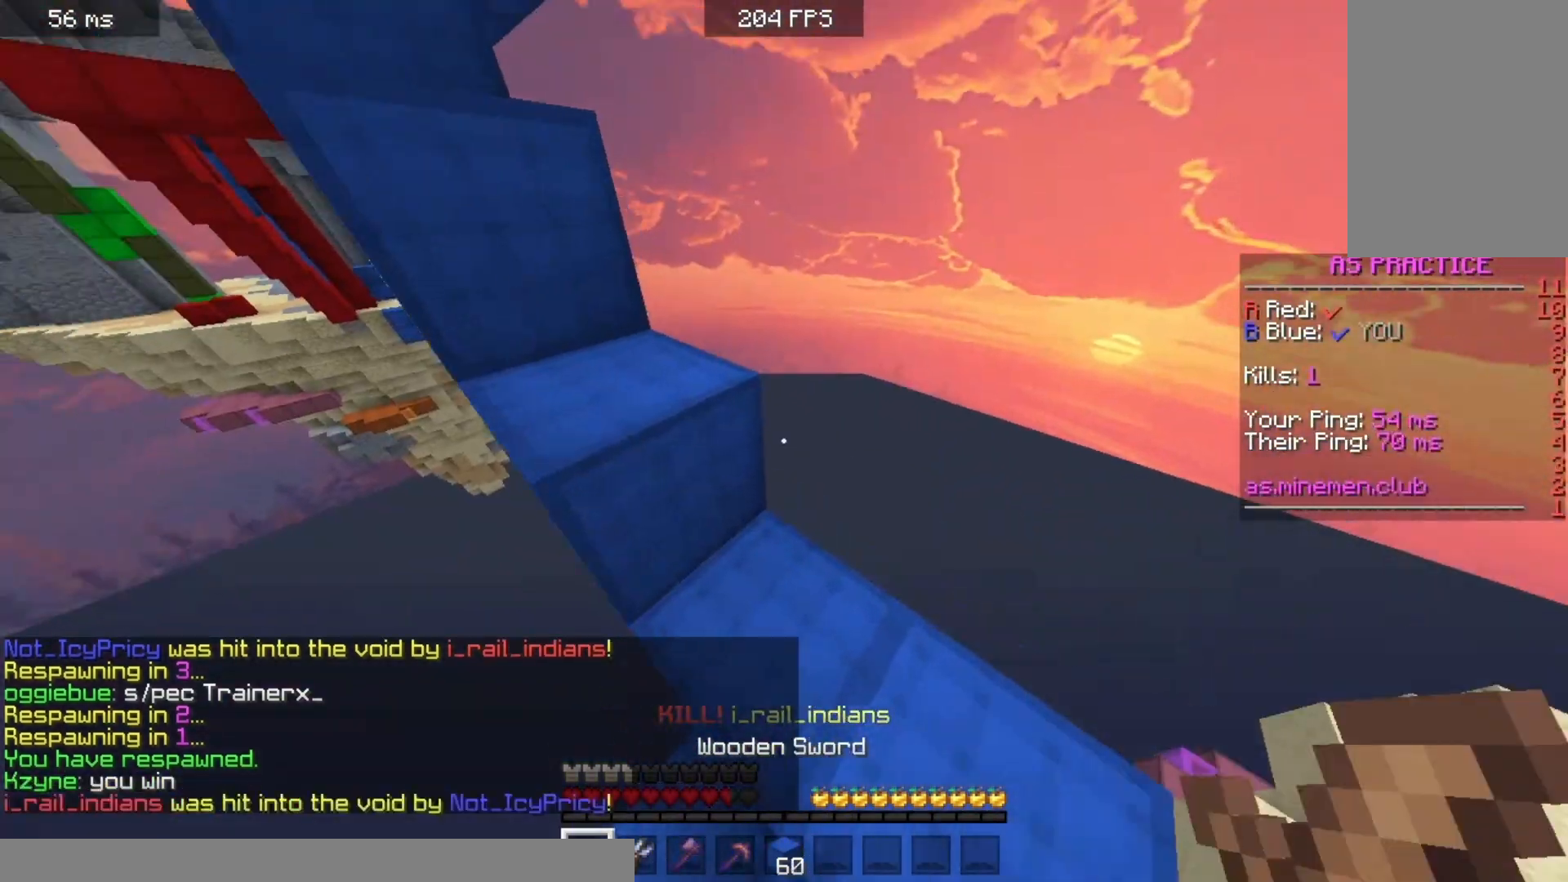
{"keys": ["a", "space", "w"], "mouse": [], "events": [[100, "d", "up"], [100, "space", "up"], [333, "space", "down"], [467, "a", "down"]]}
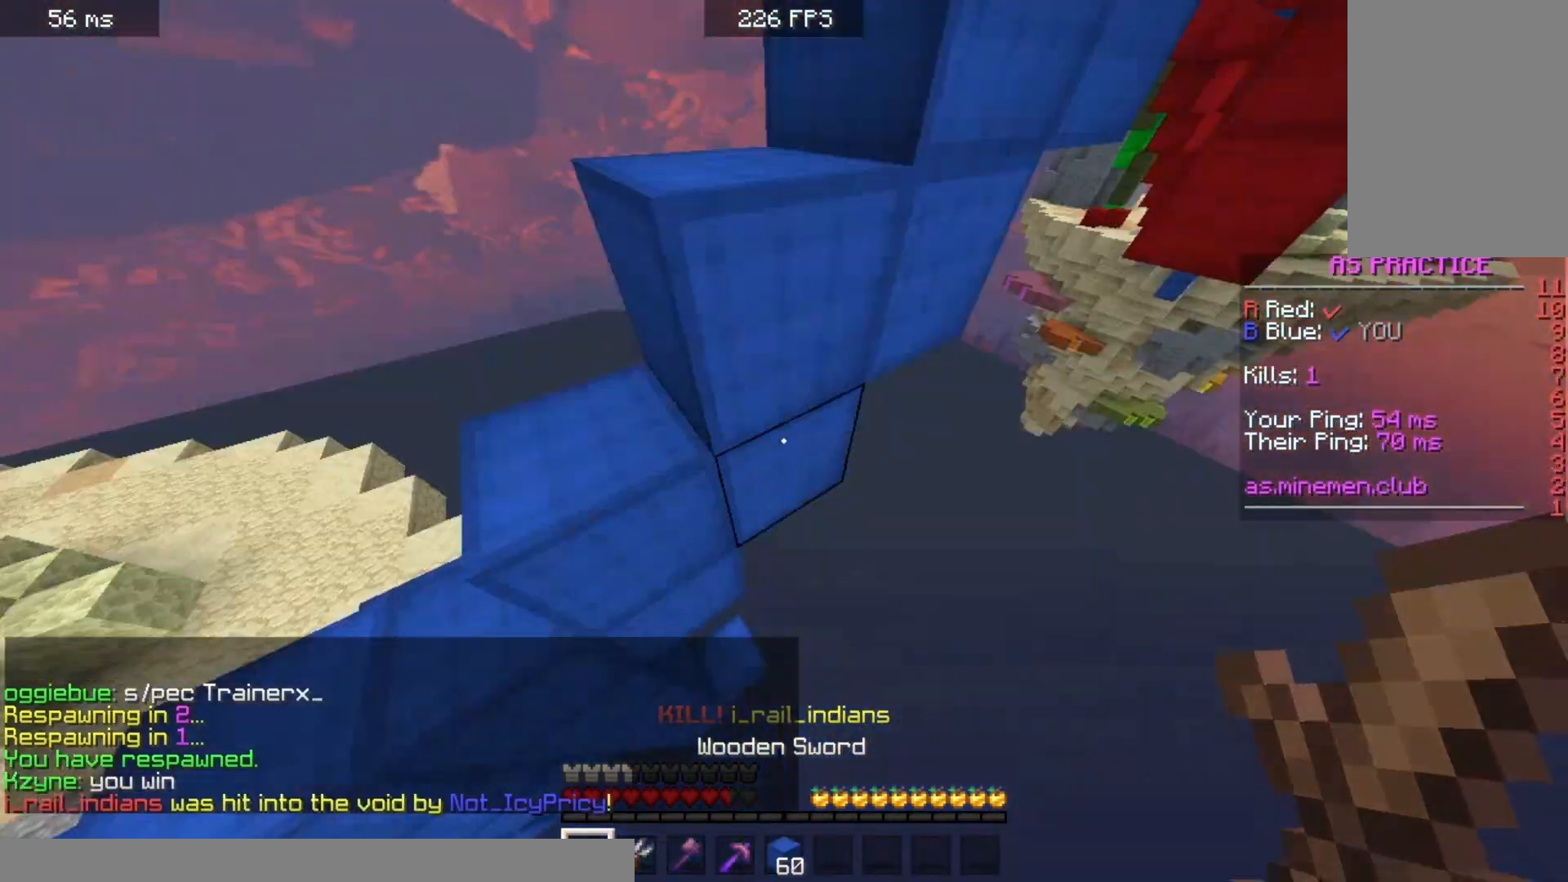
{"keys": [], "mouse": ["right"], "events": [[100, "a", "up"], [167, "mouse_right", "down"], [300, "space", "up"], [467, "w", "up"]]}
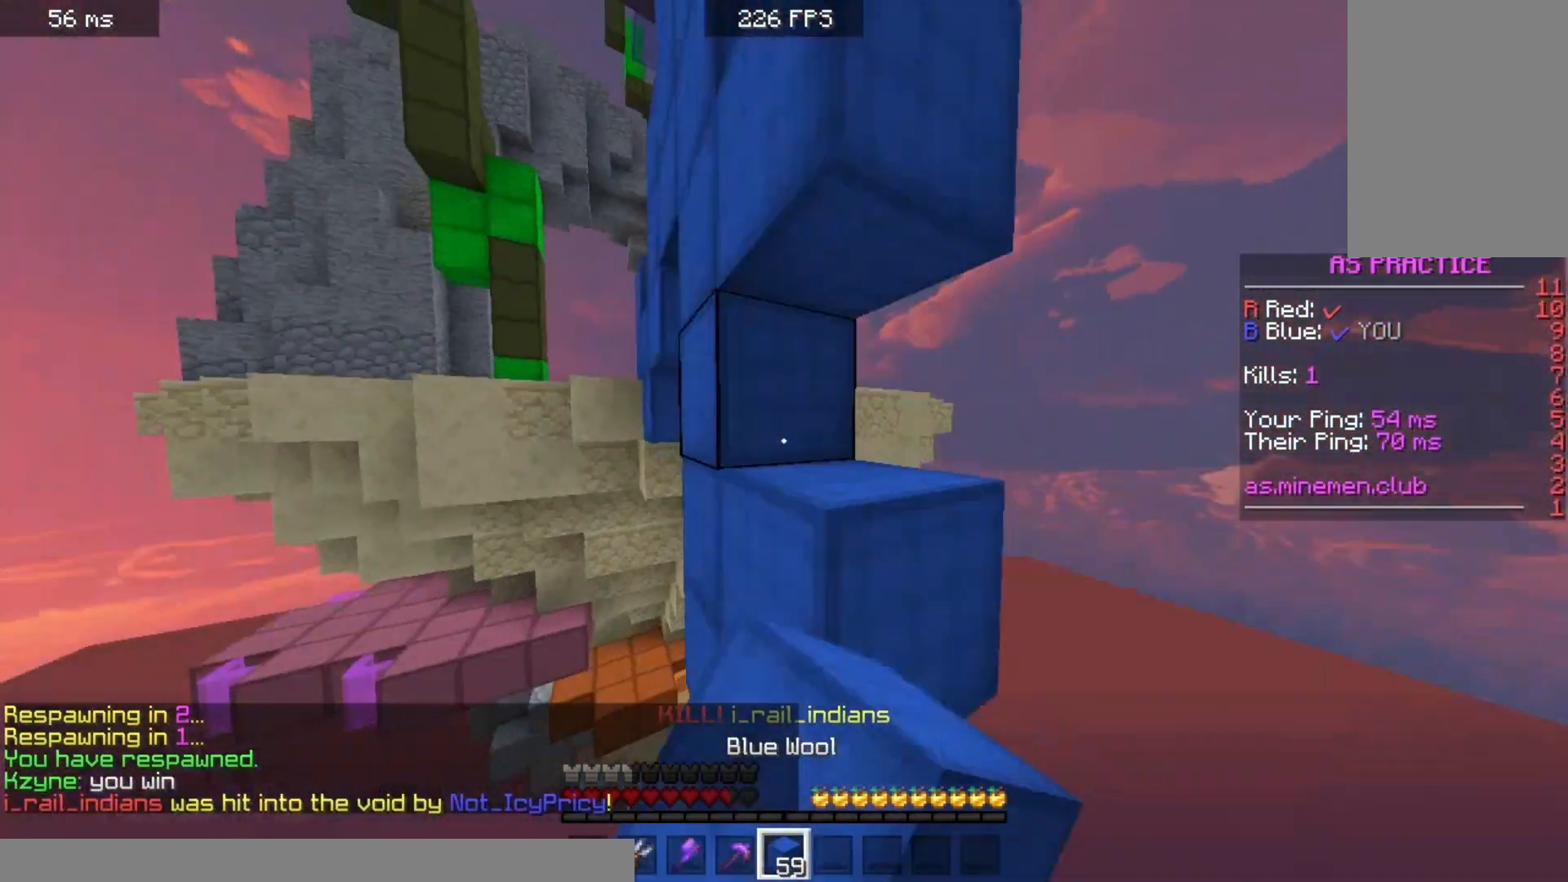
{"keys": [], "mouse": ["left", "right"], "events": [[33, "w", "down"], [200, "mouse_right", "up"], [467, "w", "up"], [500, "mouse_left", "down"], [500, "mouse_right", "down"]]}
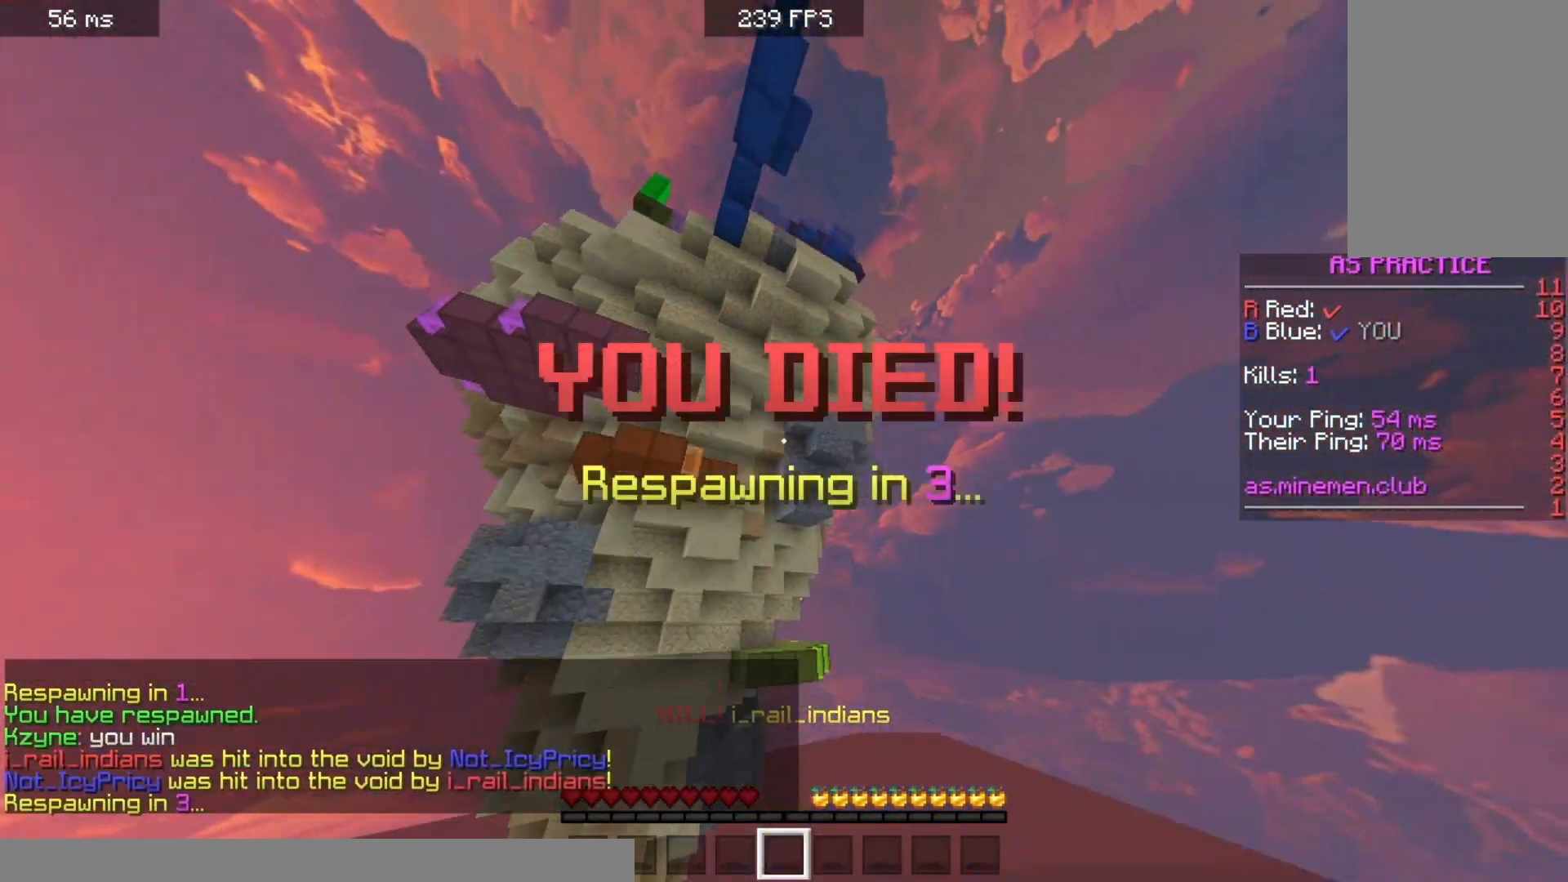
{"keys": [], "mouse": [], "events": [[67, "mouse_left", "up"], [100, "mouse_right", "up"], [200, "mouse_right", "down"], [333, "mouse_right", "up"]]}
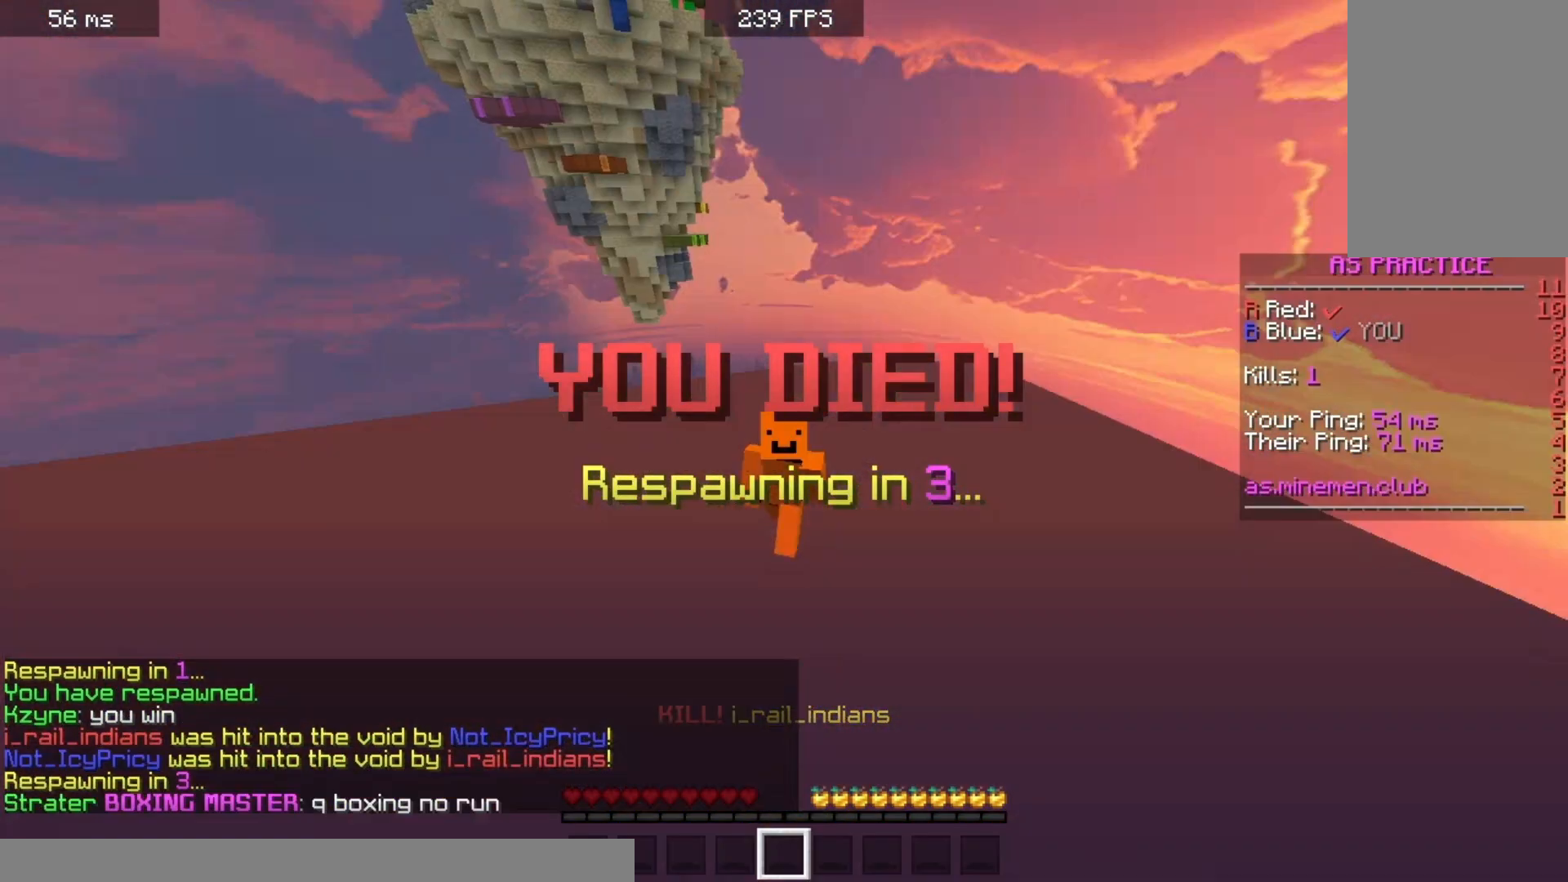
{"keys": [], "mouse": [], "events": []}
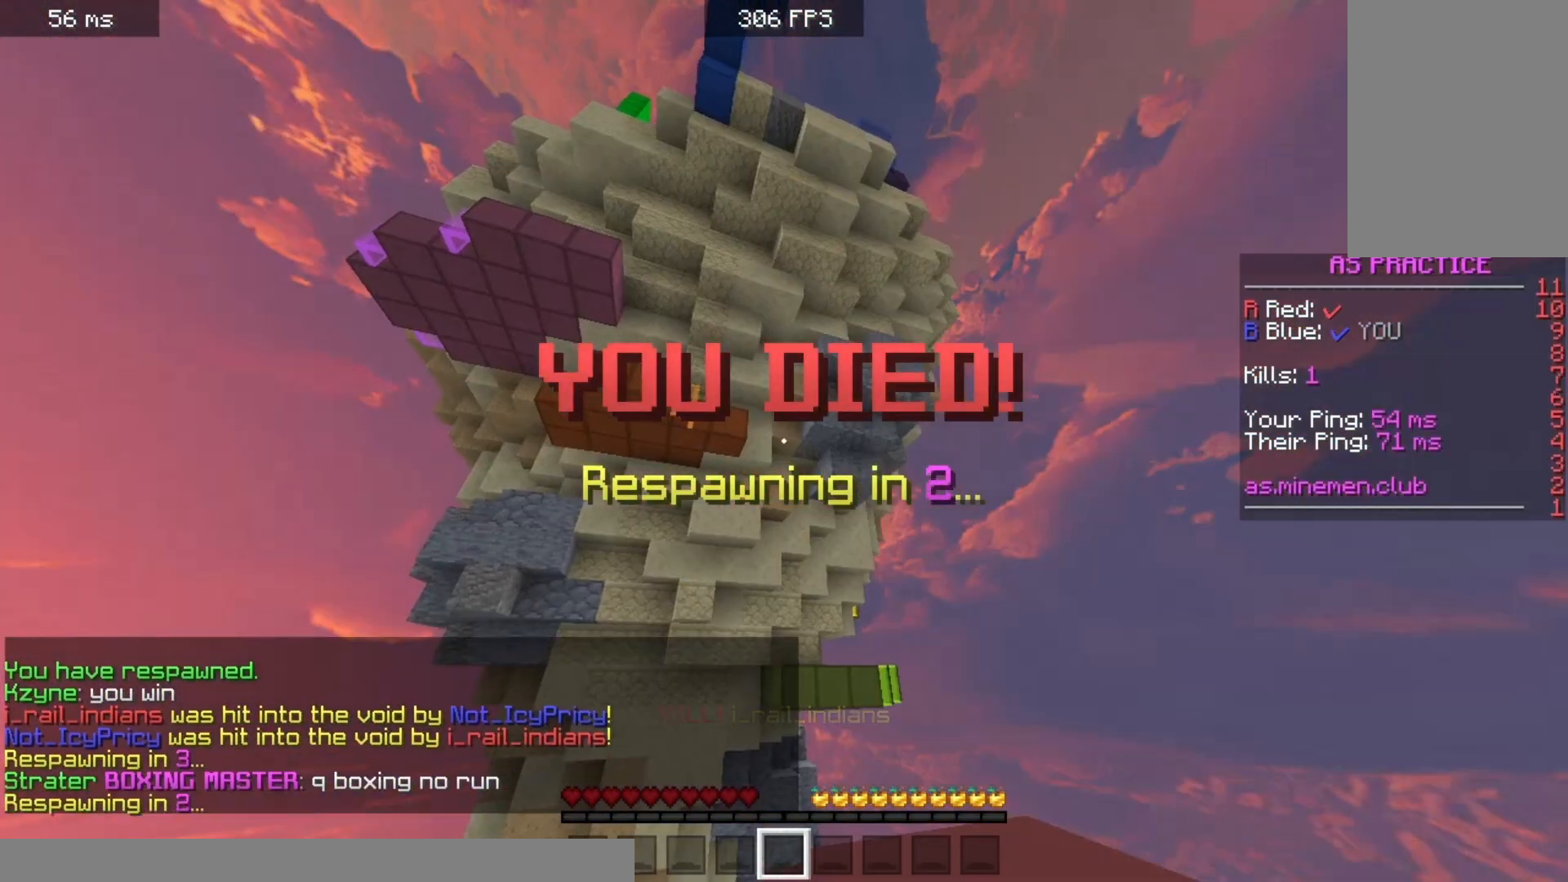
{"keys": ["space", "w"], "mouse": [], "events": [[367, "w", "down"], [500, "space", "down"]]}
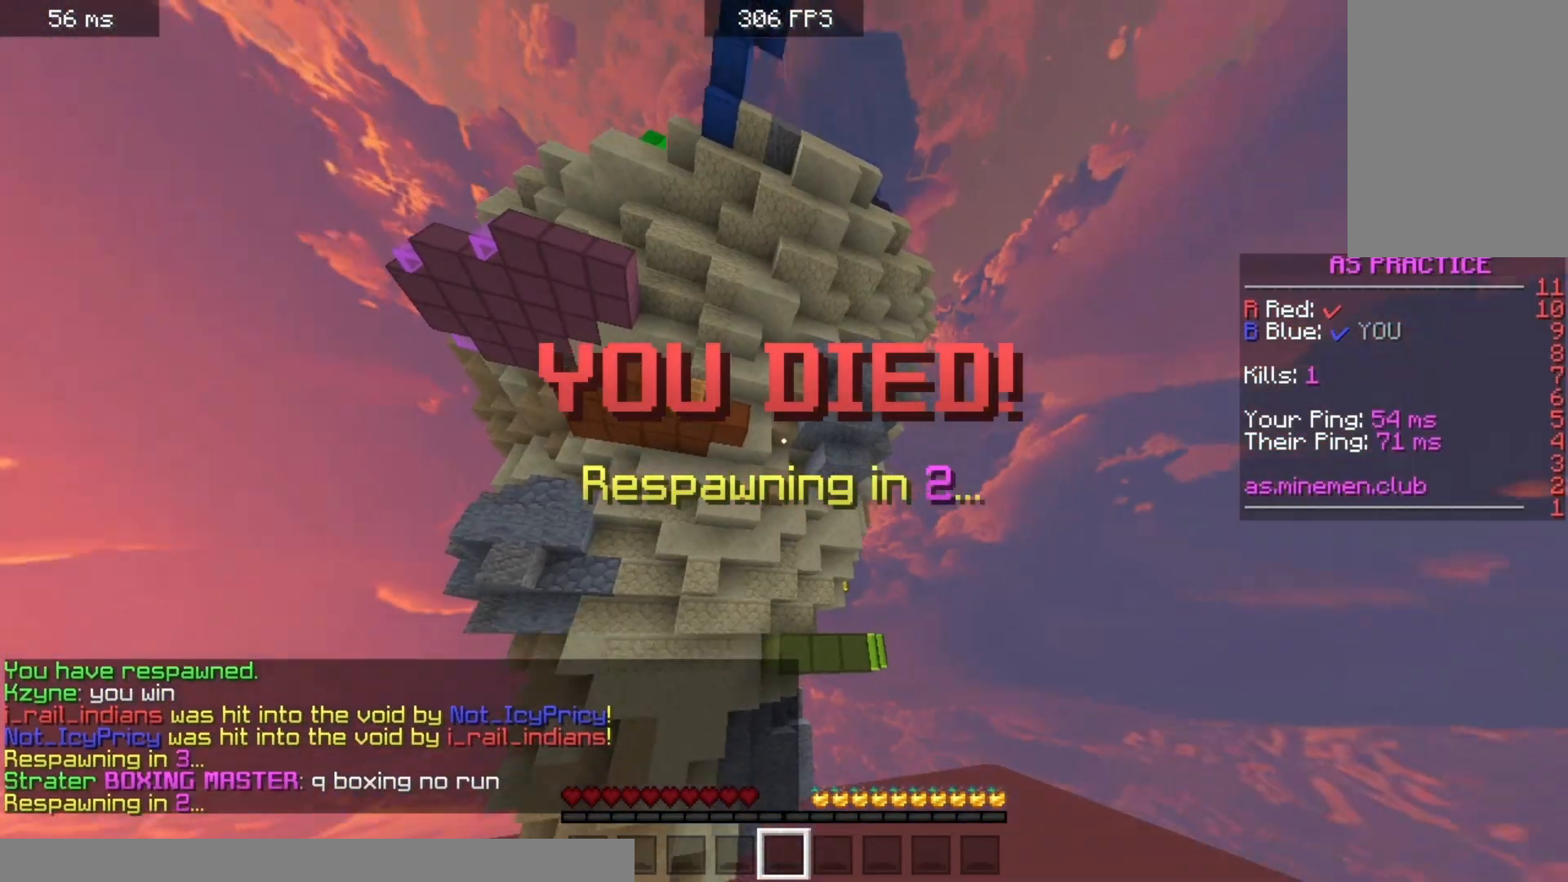
{"keys": ["w"], "mouse": ["left"], "events": [[367, "space", "up"], [500, "mouse_left", "down"]]}
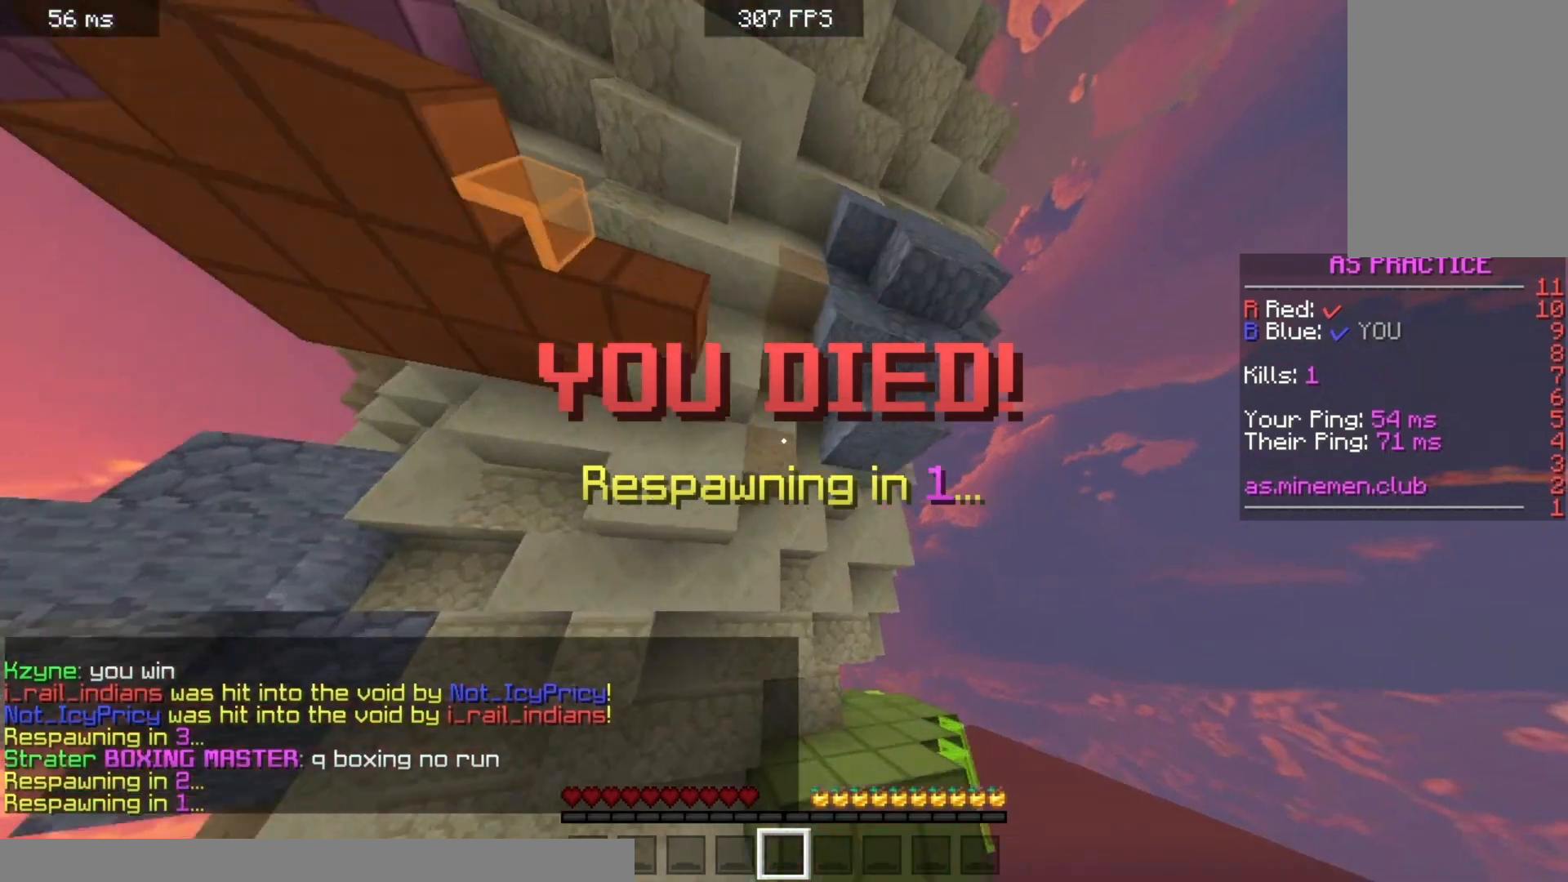
{"keys": ["space", "w"], "mouse": [], "events": [[133, "mouse_left", "up"], [367, "space", "down"]]}
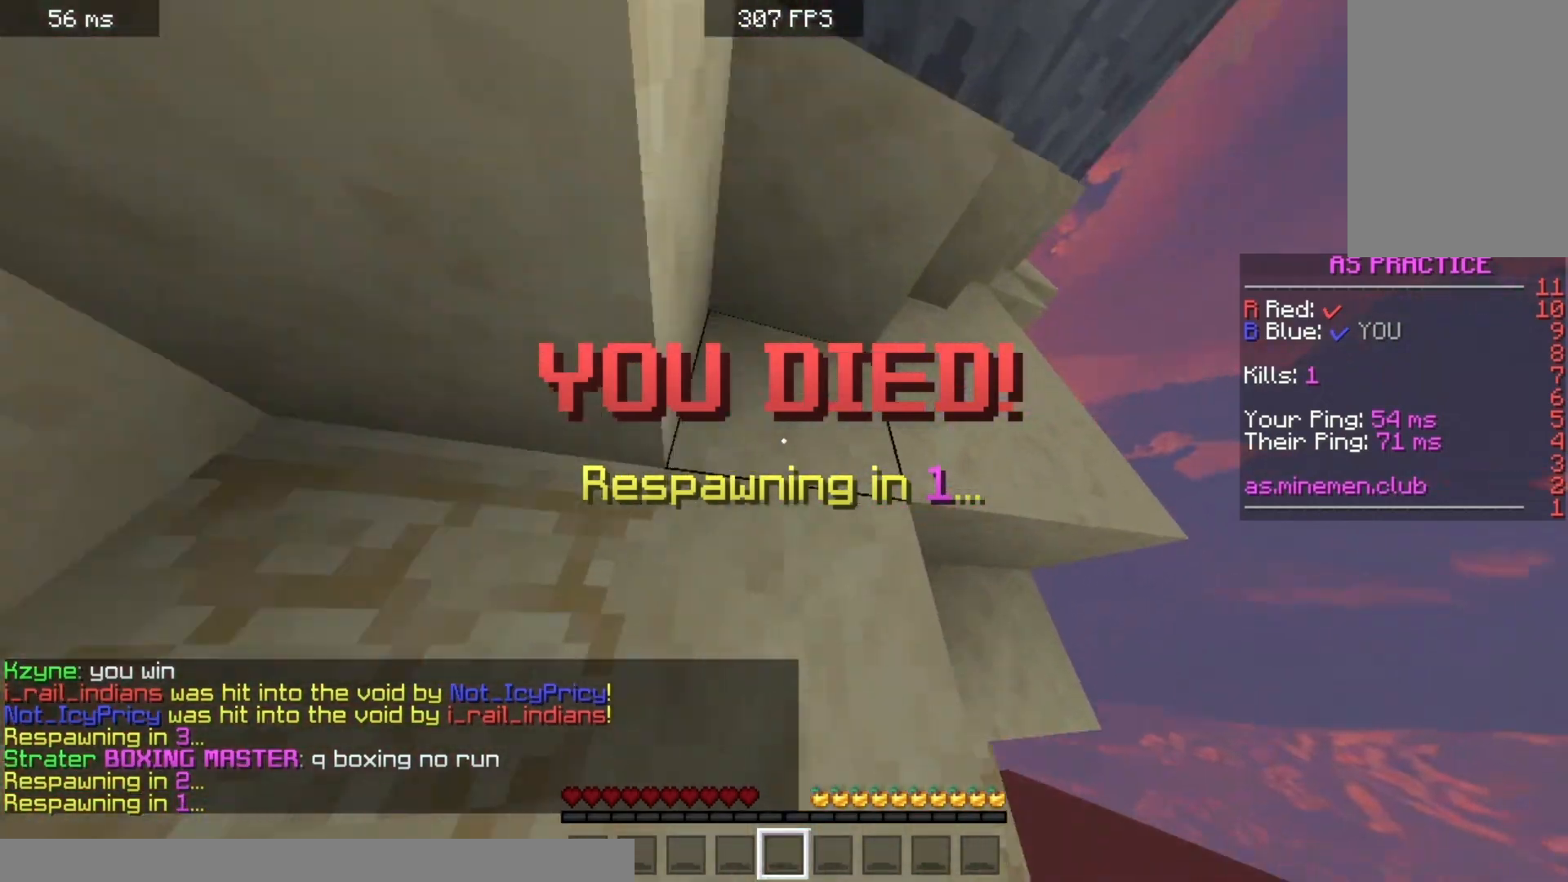
{"keys": ["space", "w"], "mouse": [], "events": [[267, "space", "up"], [500, "space", "down"]]}
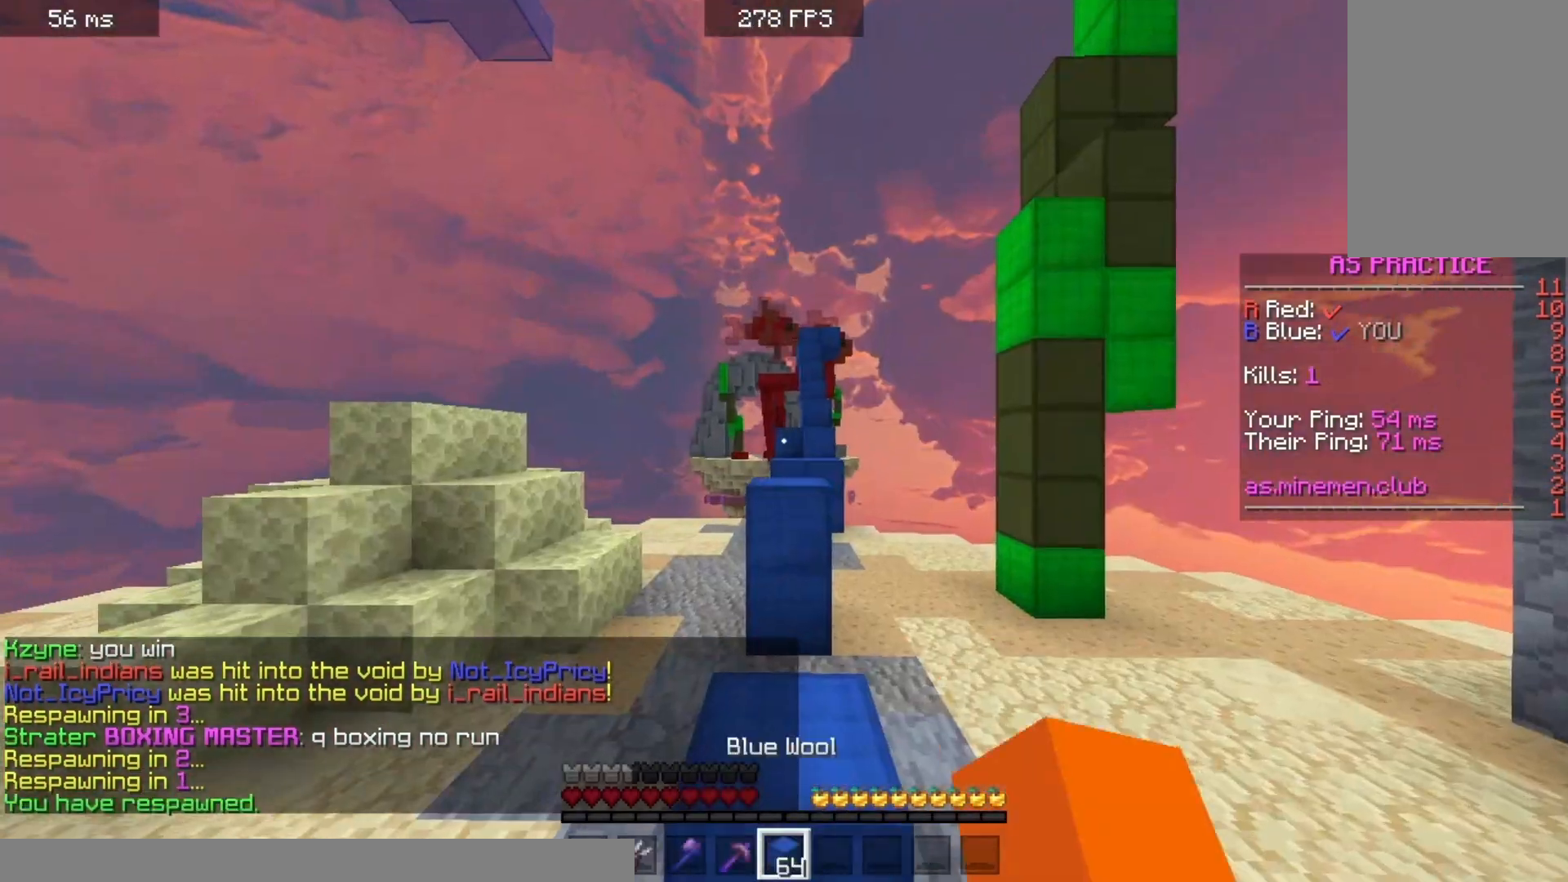
{"keys": ["space", "w"], "mouse": [], "events": [[300, "space", "up"], [400, "space", "down"]]}